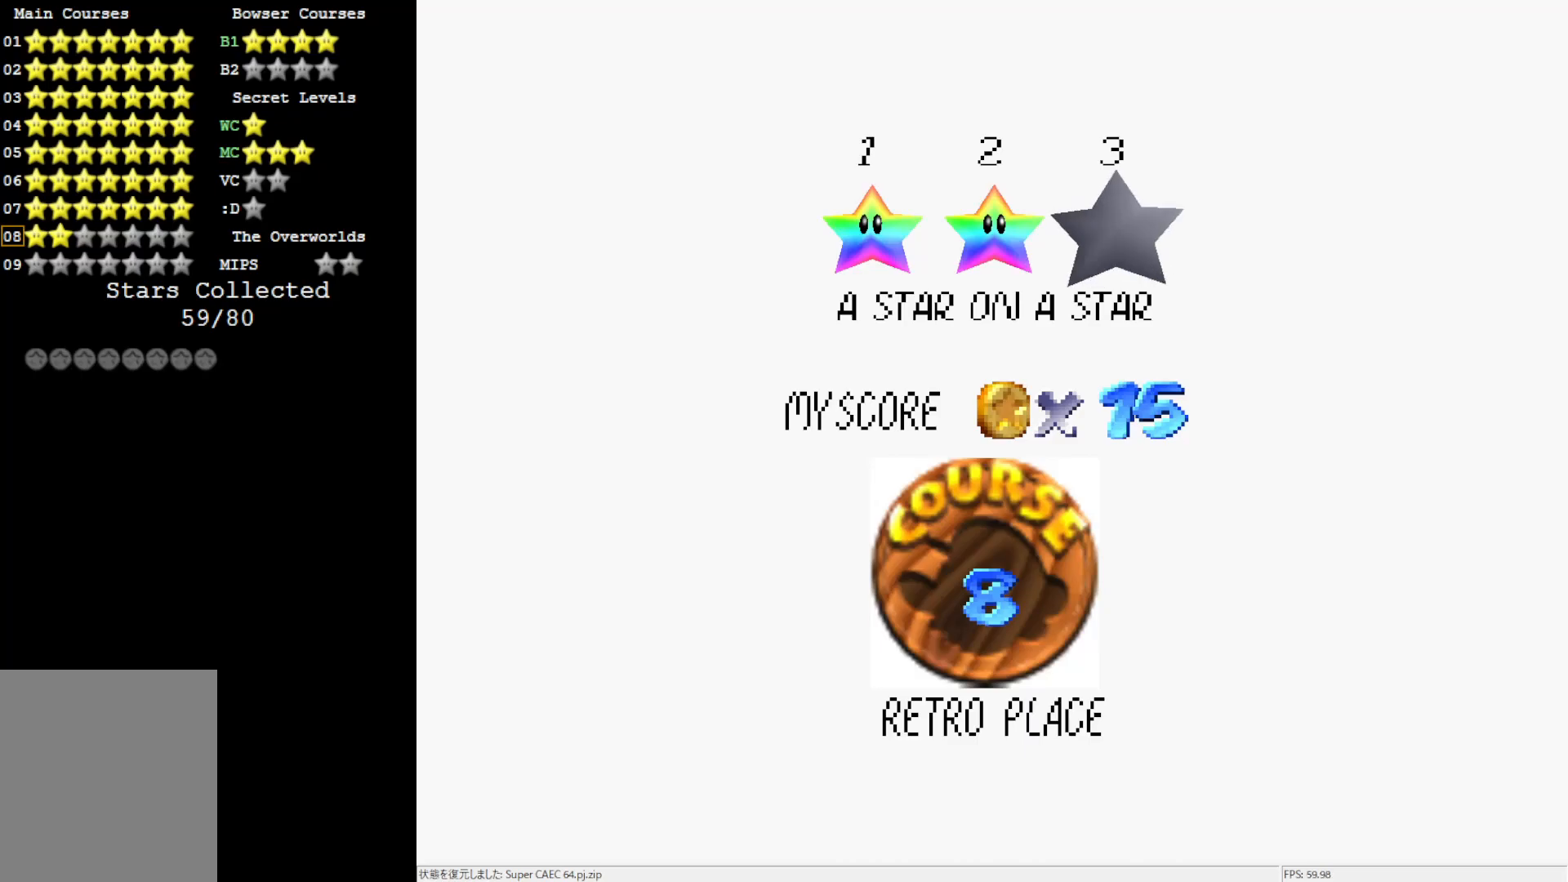
Gameplay with a controller (Nintendo layout); each line is a JSON object with the inputs held at the frame after it. "events" lists button and stick changes between this image and that frame as [ms after this image, input, new state], when the widget could be followed in between. Not read: L3 R3.
{"buttons": [], "left_stick": "center", "events": [[33, "A", "down"], [183, "A", "up"]]}
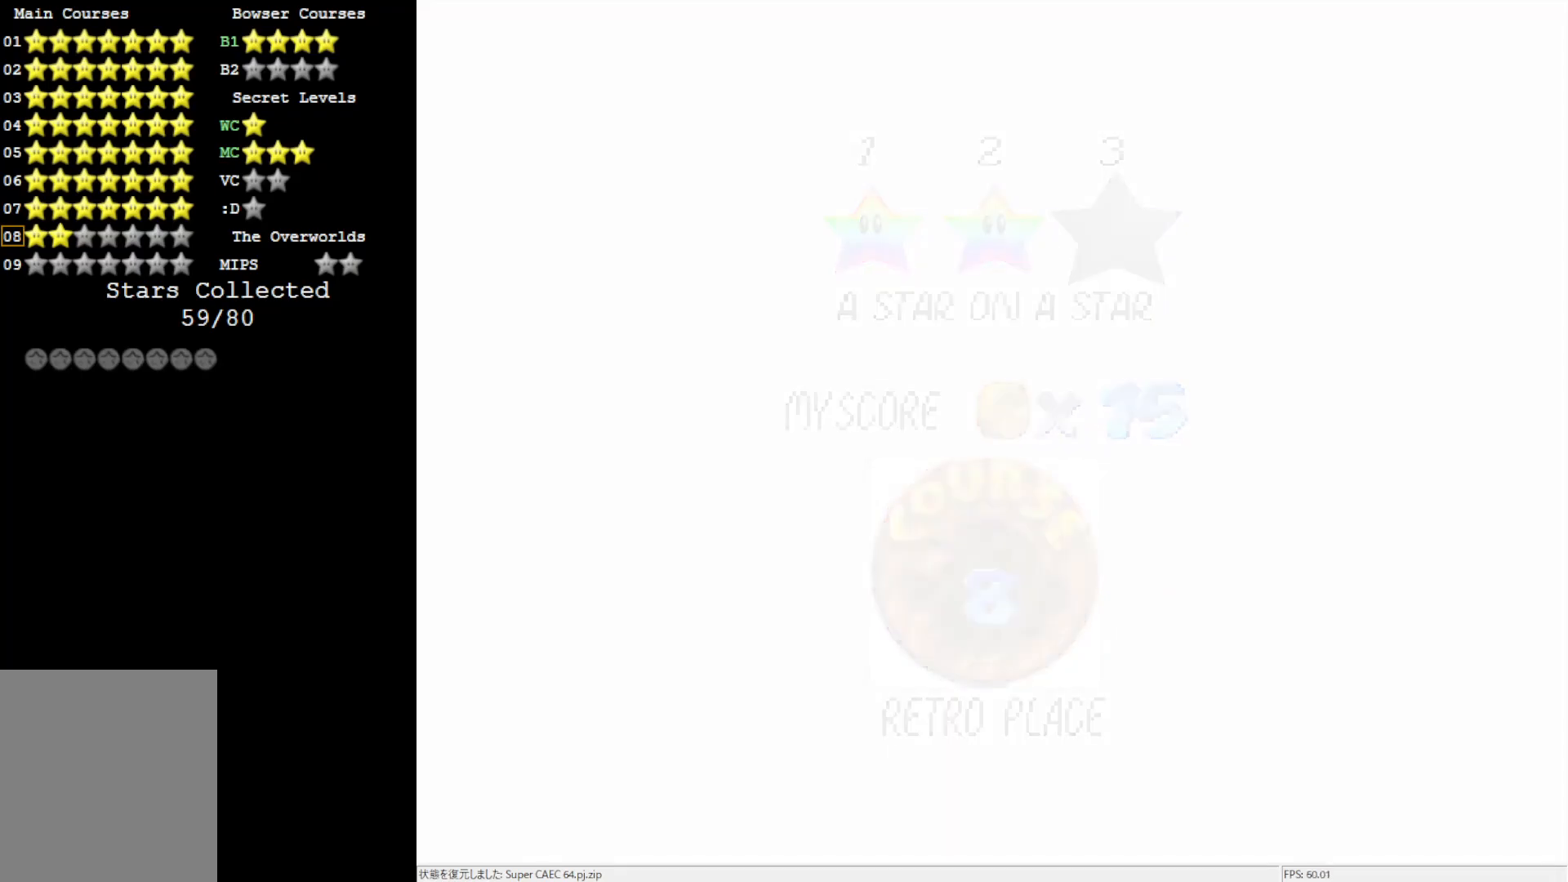
{"buttons": [], "left_stick": "center", "events": []}
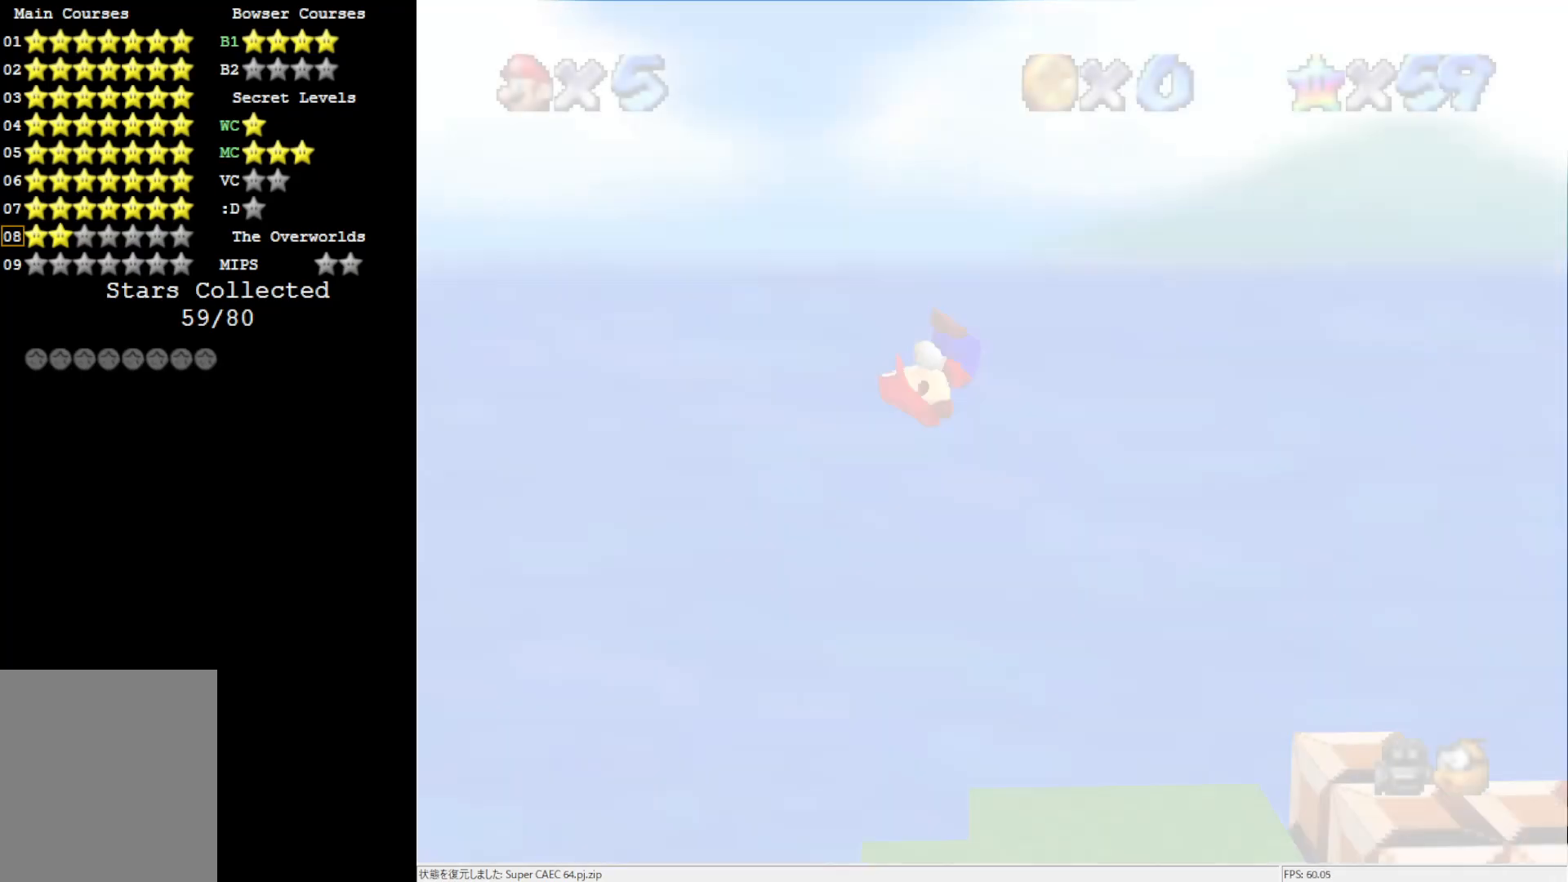
{"buttons": [], "left_stick": "center", "events": []}
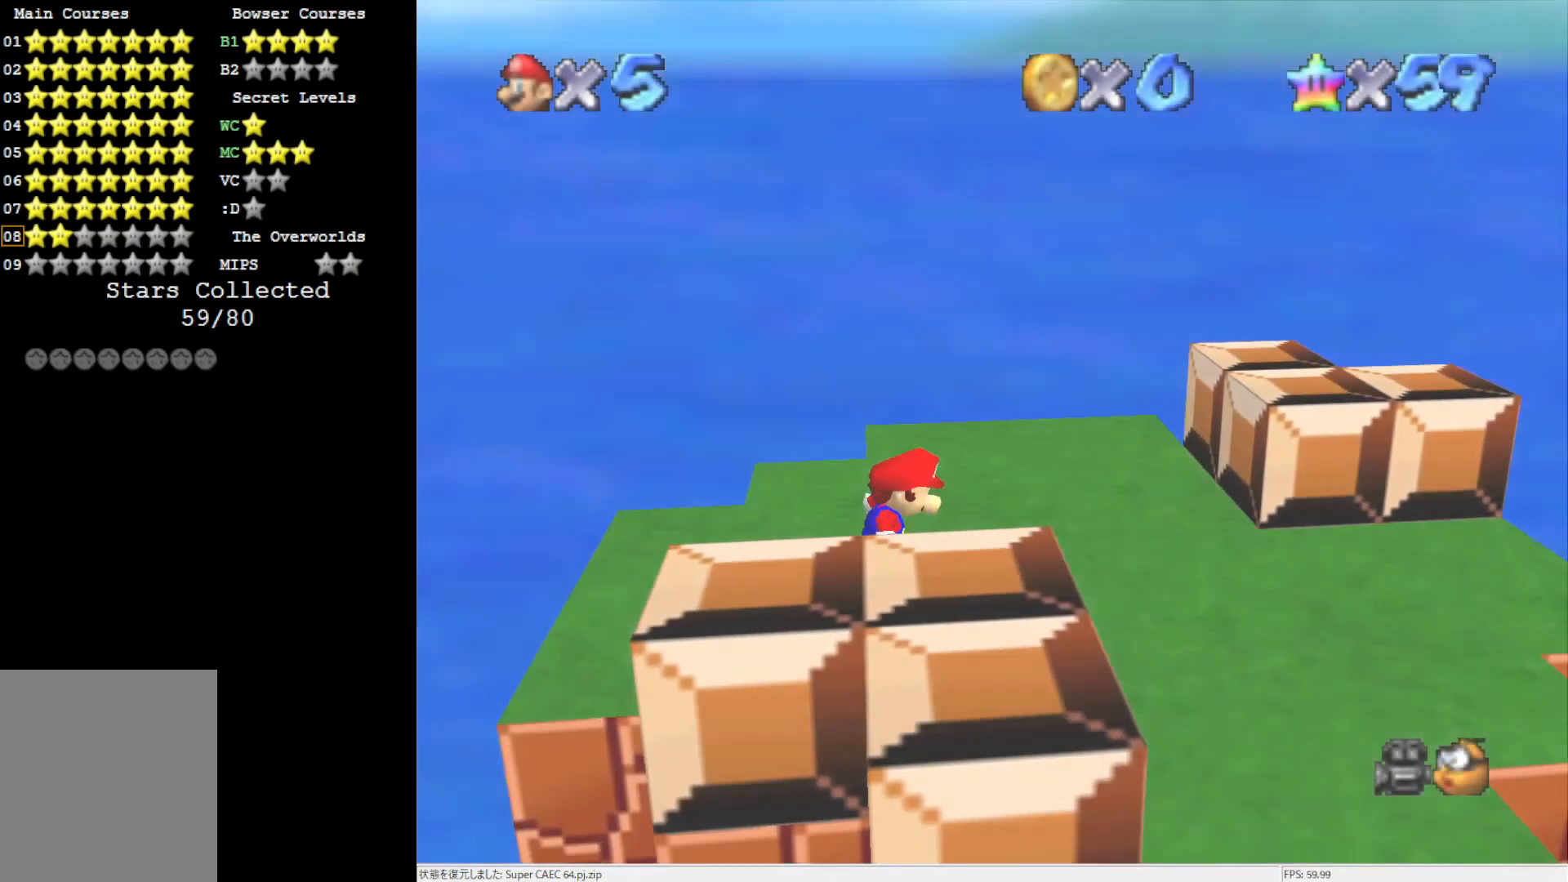
{"buttons": [], "left_stick": "down-right", "events": [[33, "C_DOWN", "down"], [117, "C_DOWN", "up"], [350, "C_RIGHT", "down"], [383, "left_stick", "down-right"], [450, "C_RIGHT", "up"]]}
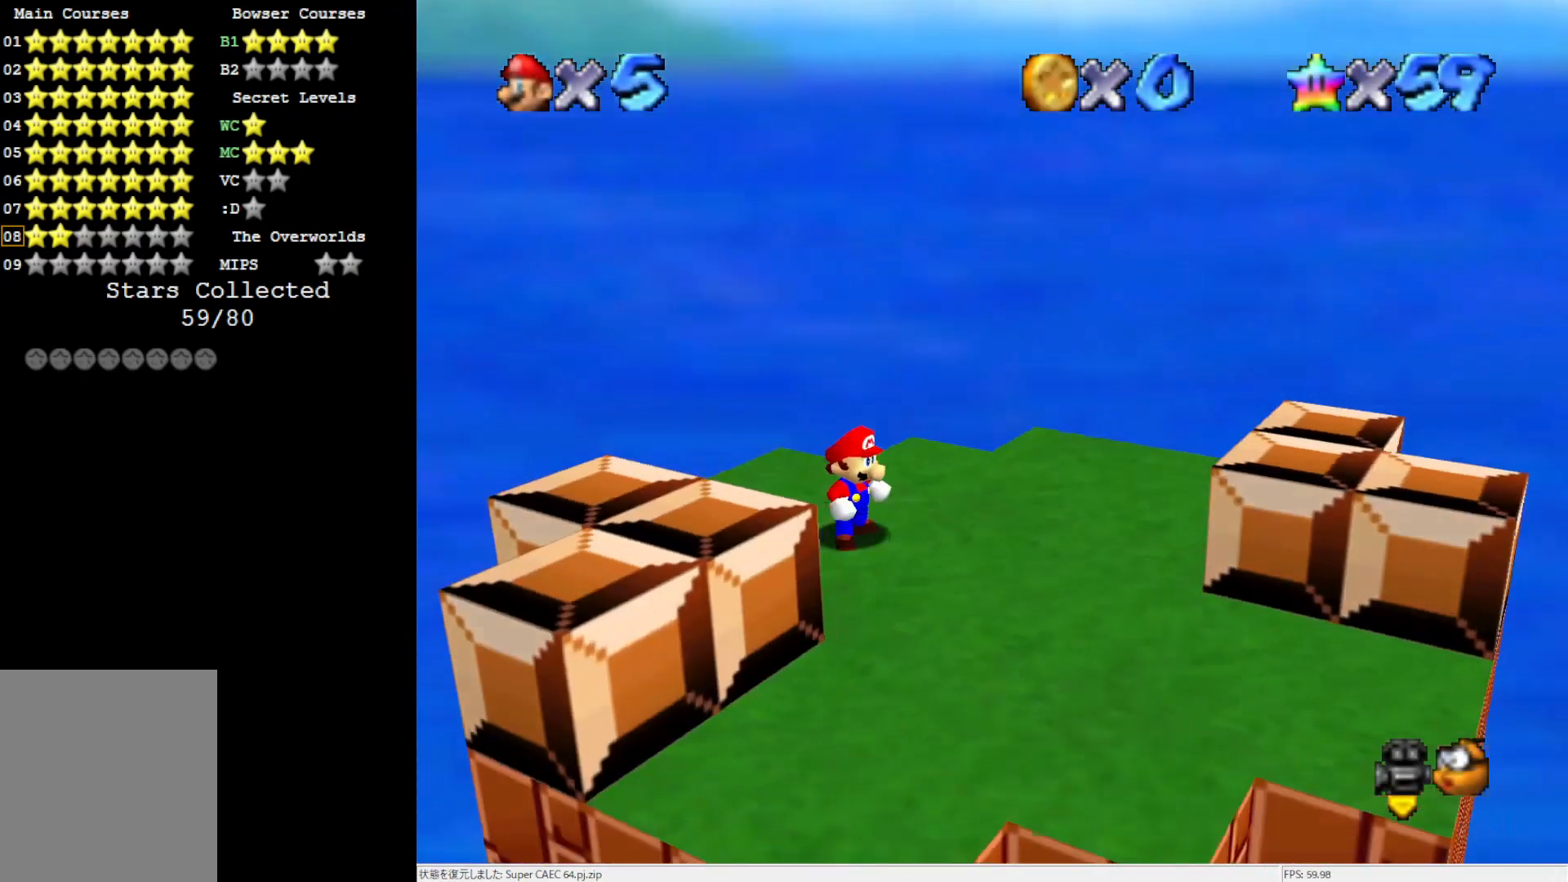
{"buttons": [], "left_stick": "down-left", "events": [[33, "C_RIGHT", "down"], [117, "left_stick", "down"], [150, "C_RIGHT", "up"], [483, "left_stick", "down-left"]]}
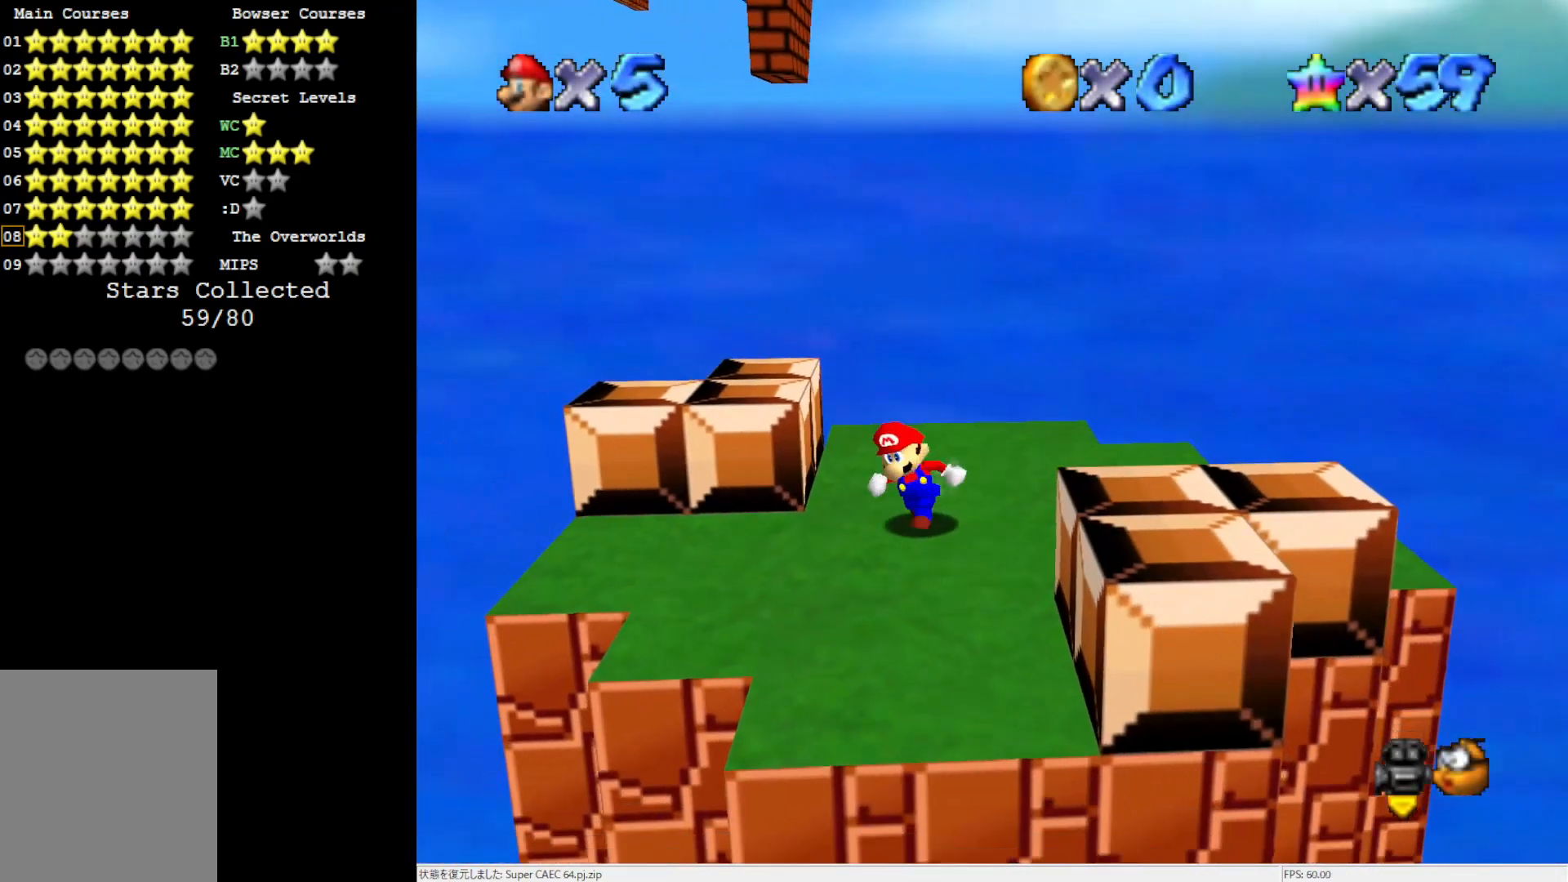
{"buttons": [], "left_stick": "center", "events": [[283, "left_stick", "center"]]}
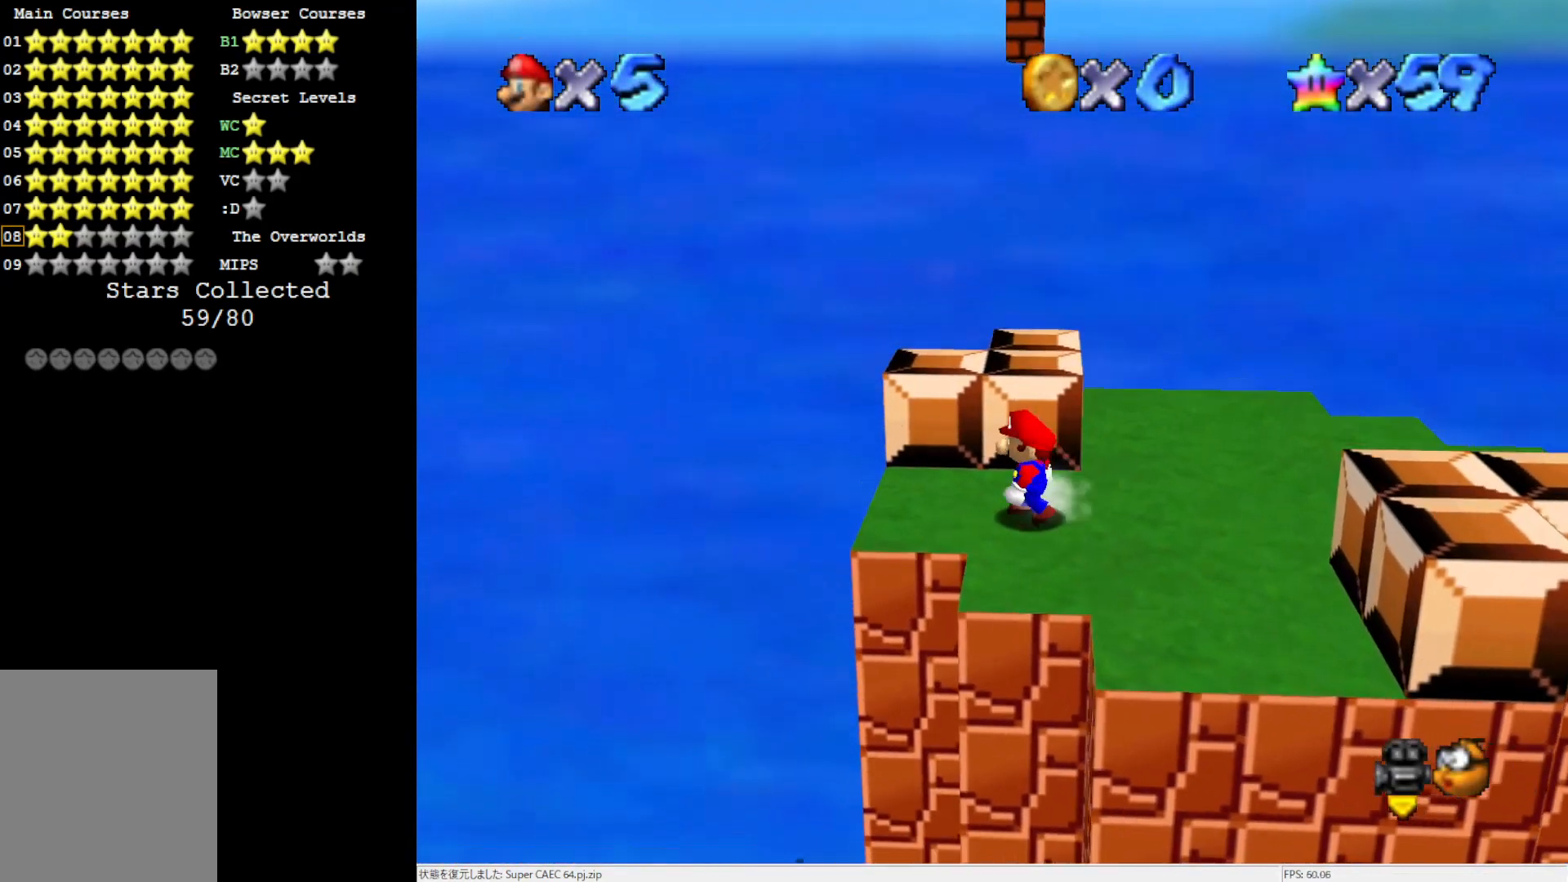
{"buttons": [], "left_stick": "center", "events": [[33, "left_stick", "up"], [317, "A", "down"], [350, "A", "up"], [417, "left_stick", "center"]]}
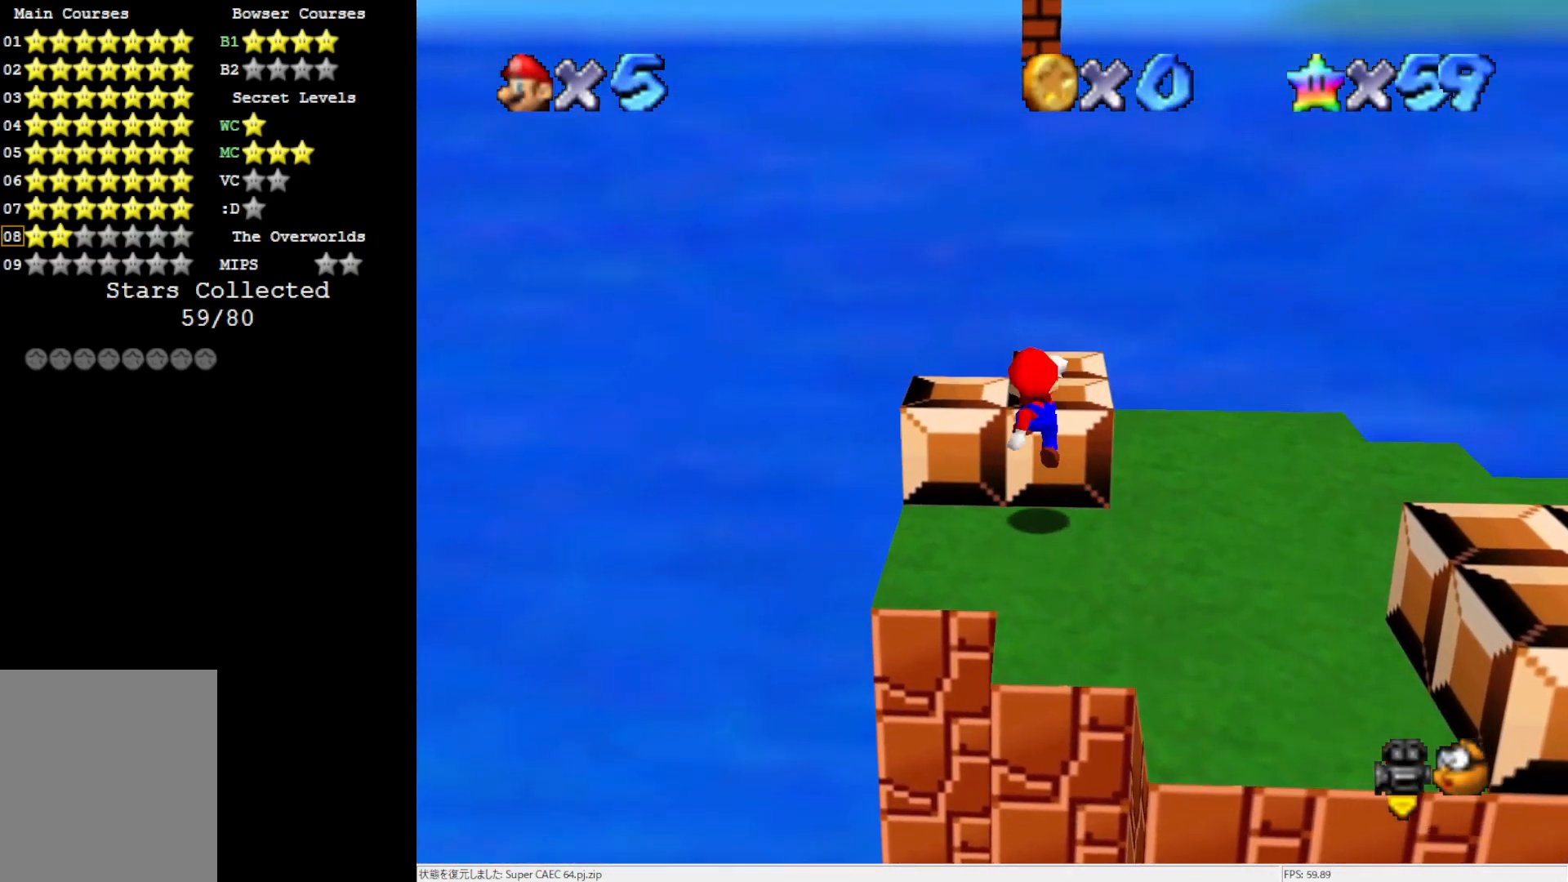
{"buttons": ["C_RIGHT"], "left_stick": "center", "events": [[250, "A", "down"], [317, "A", "up"], [450, "C_RIGHT", "down"]]}
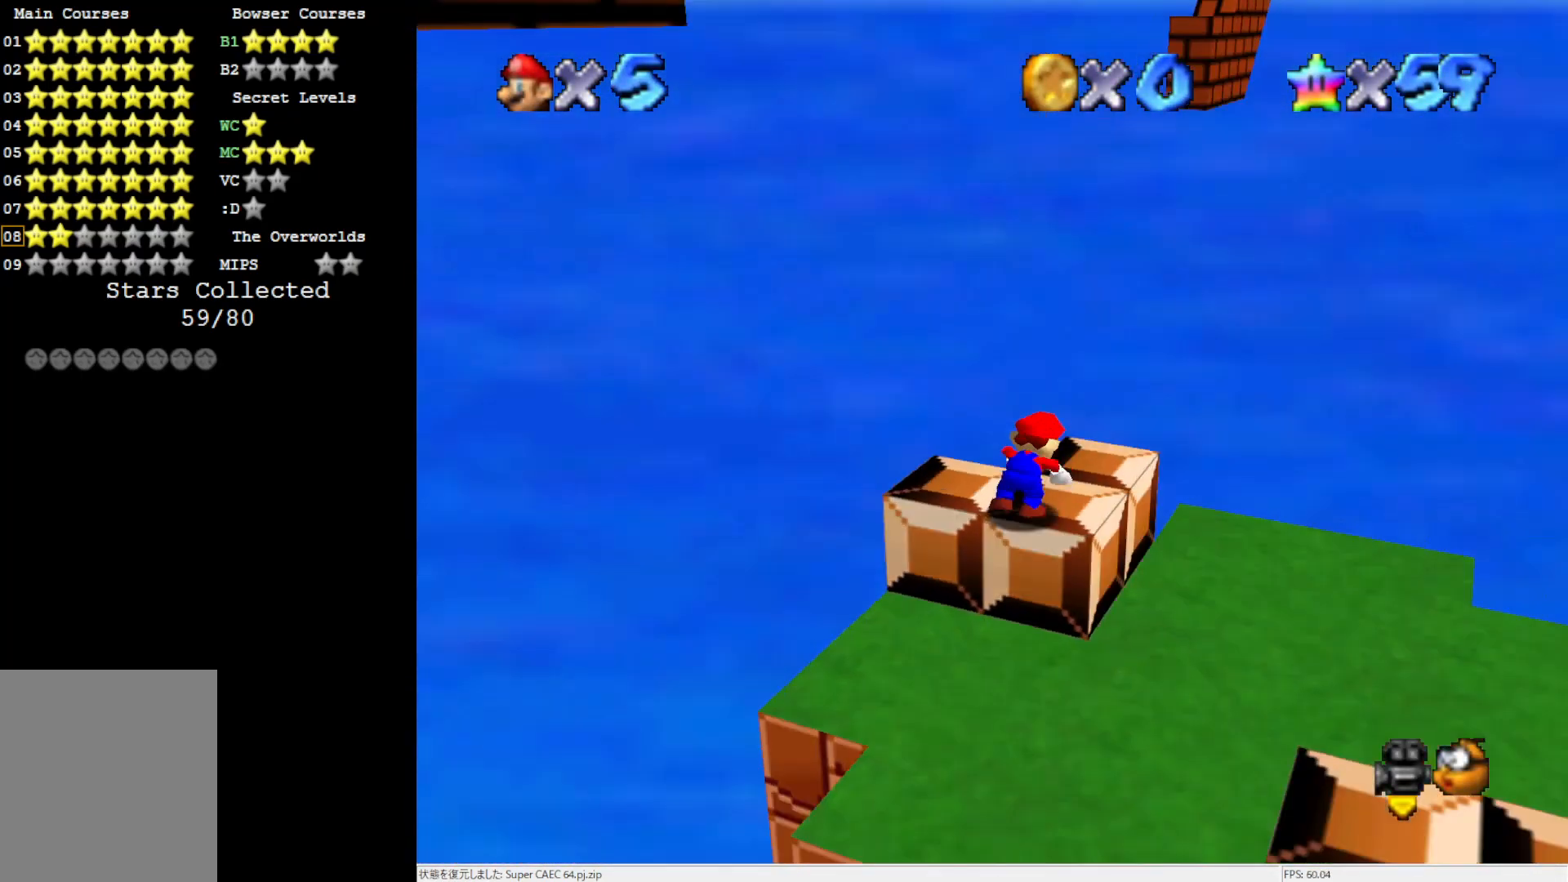
{"buttons": [], "left_stick": "center", "events": [[33, "C_RIGHT", "up"], [83, "C_RIGHT", "down"], [150, "C_RIGHT", "up"]]}
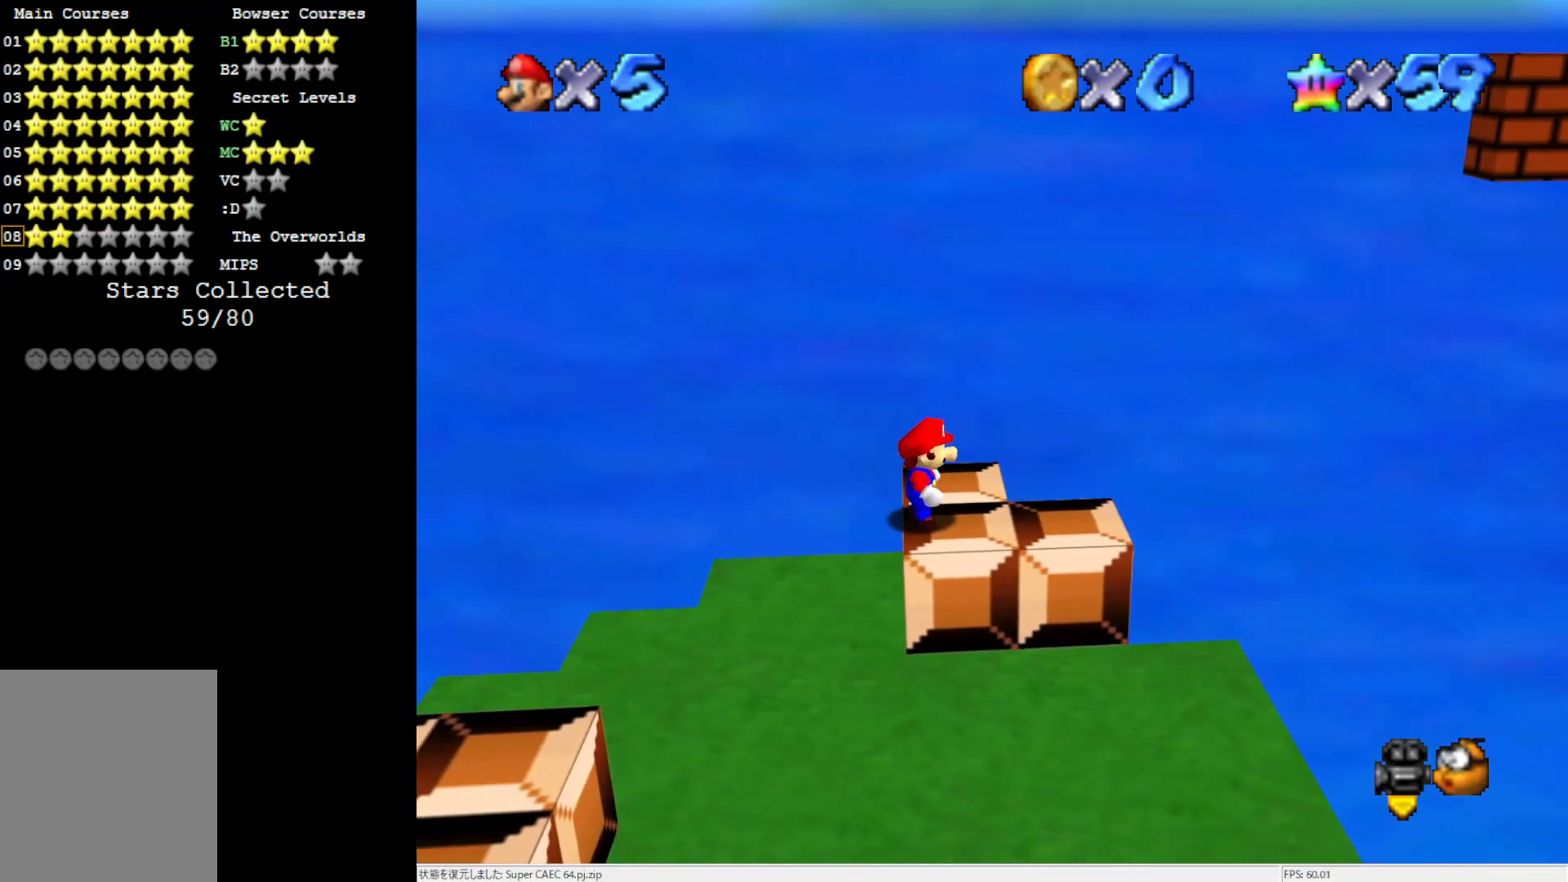
{"buttons": [], "left_stick": "center", "events": [[183, "A", "down"], [183, "B", "down"], [300, "A", "up"], [300, "B", "up"]]}
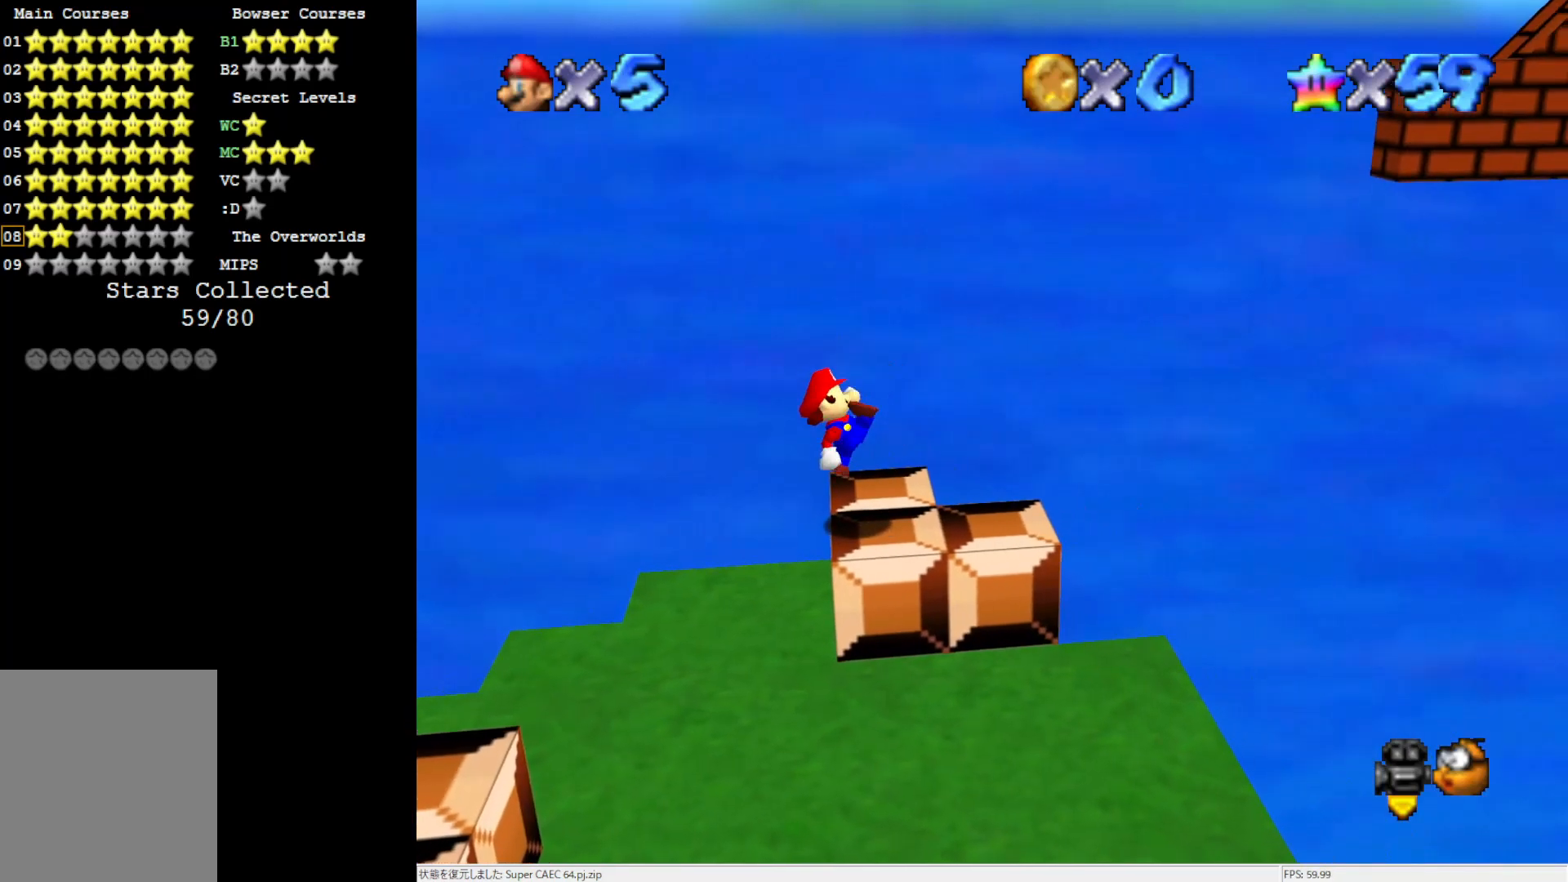
{"buttons": [], "left_stick": "right", "events": [[117, "A", "down"], [117, "left_stick", "right"], [283, "A", "up"]]}
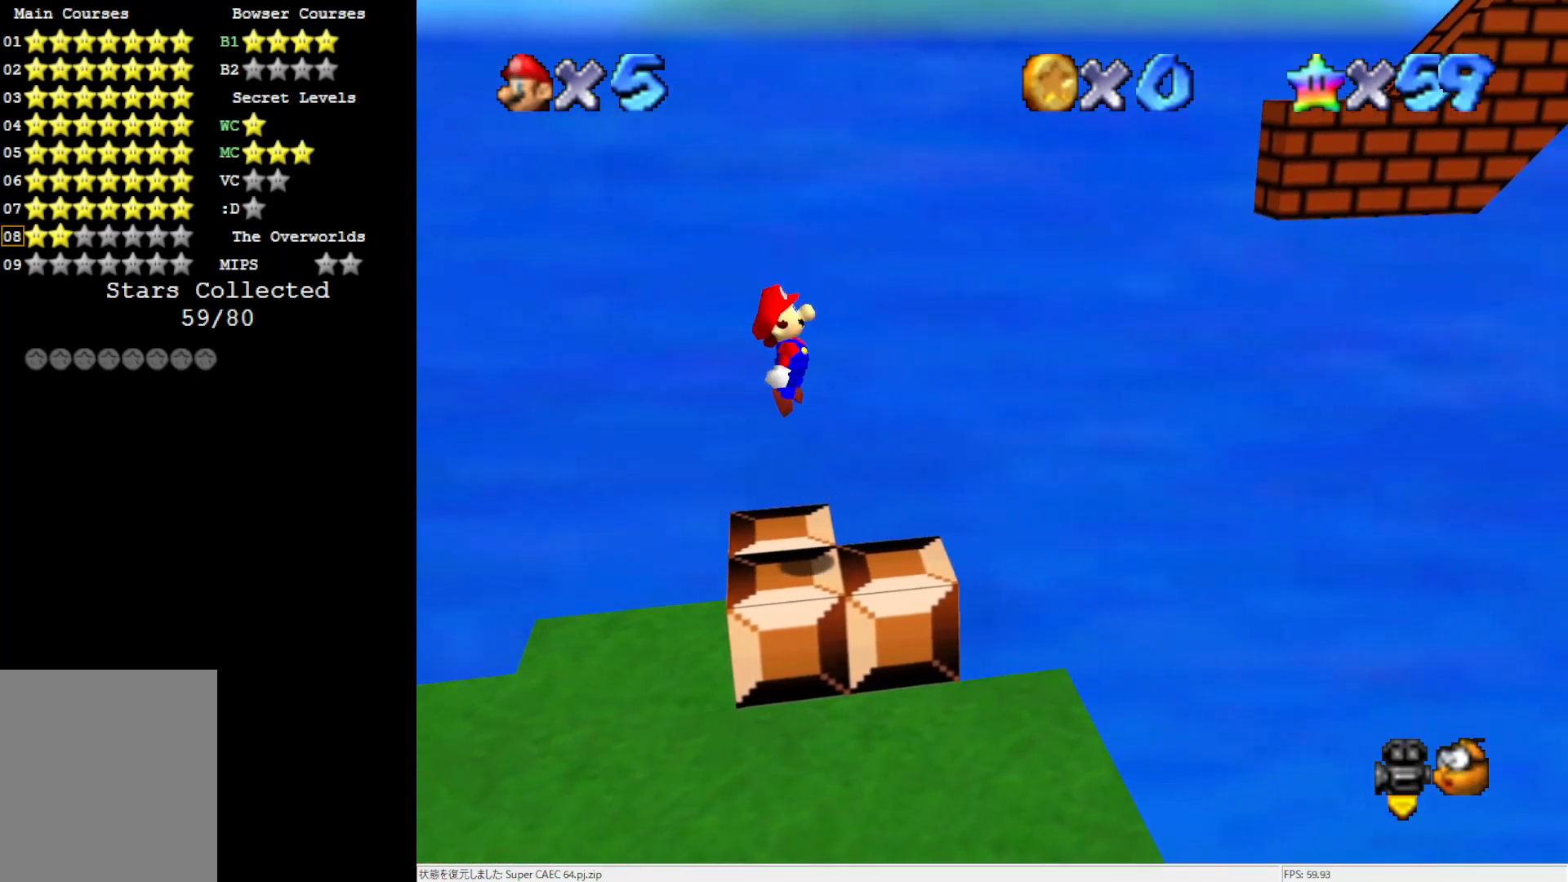
{"buttons": ["A"], "left_stick": "right", "events": [[317, "A", "down"]]}
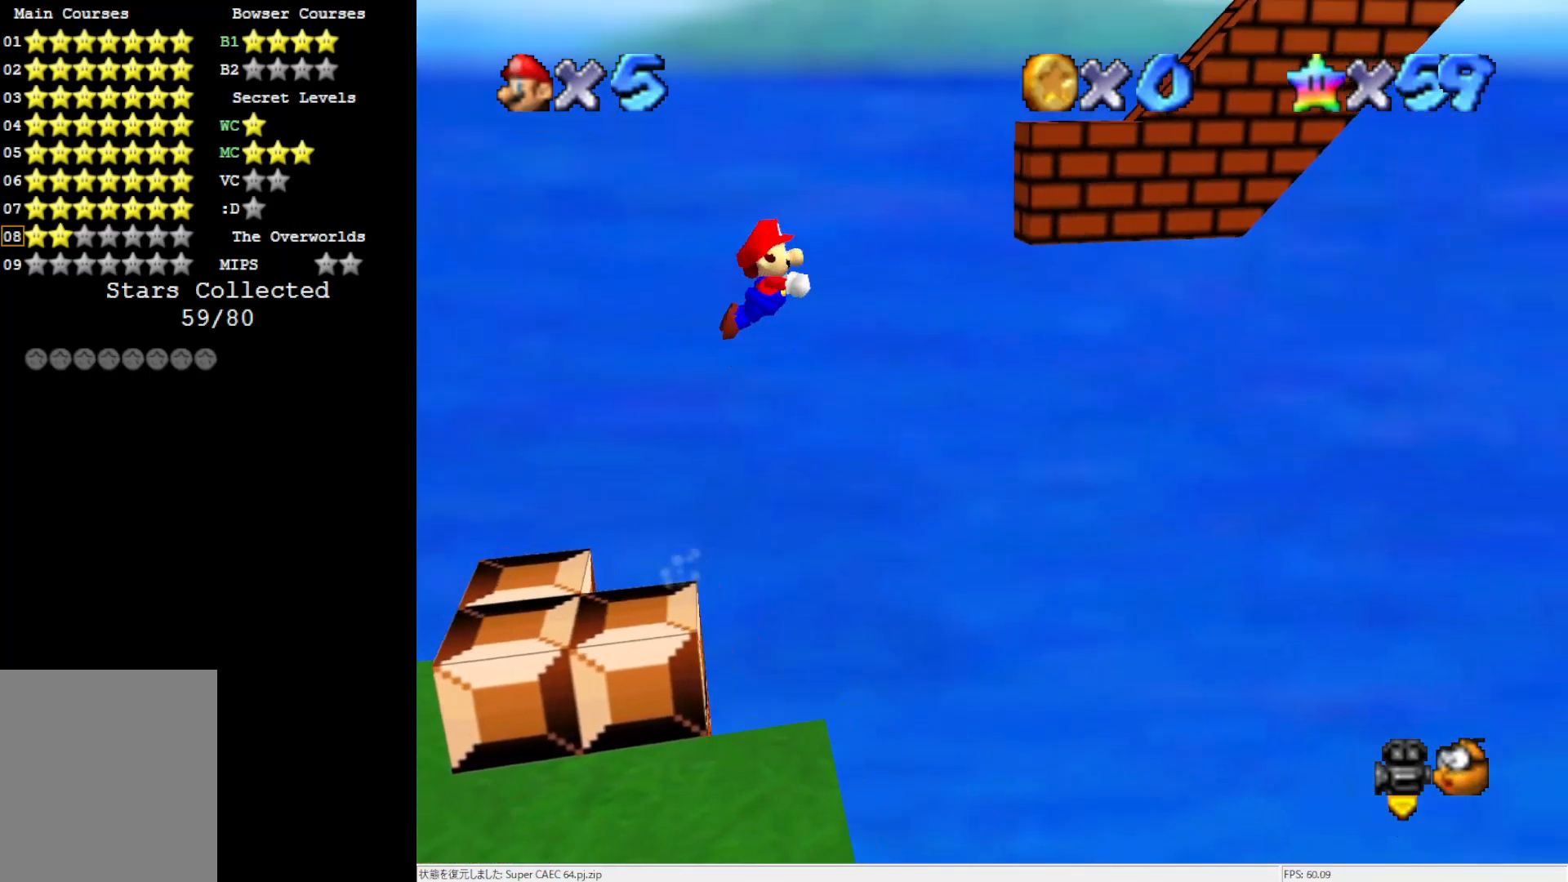
{"buttons": [], "left_stick": "center", "events": [[117, "left_stick", "center"], [350, "A", "up"]]}
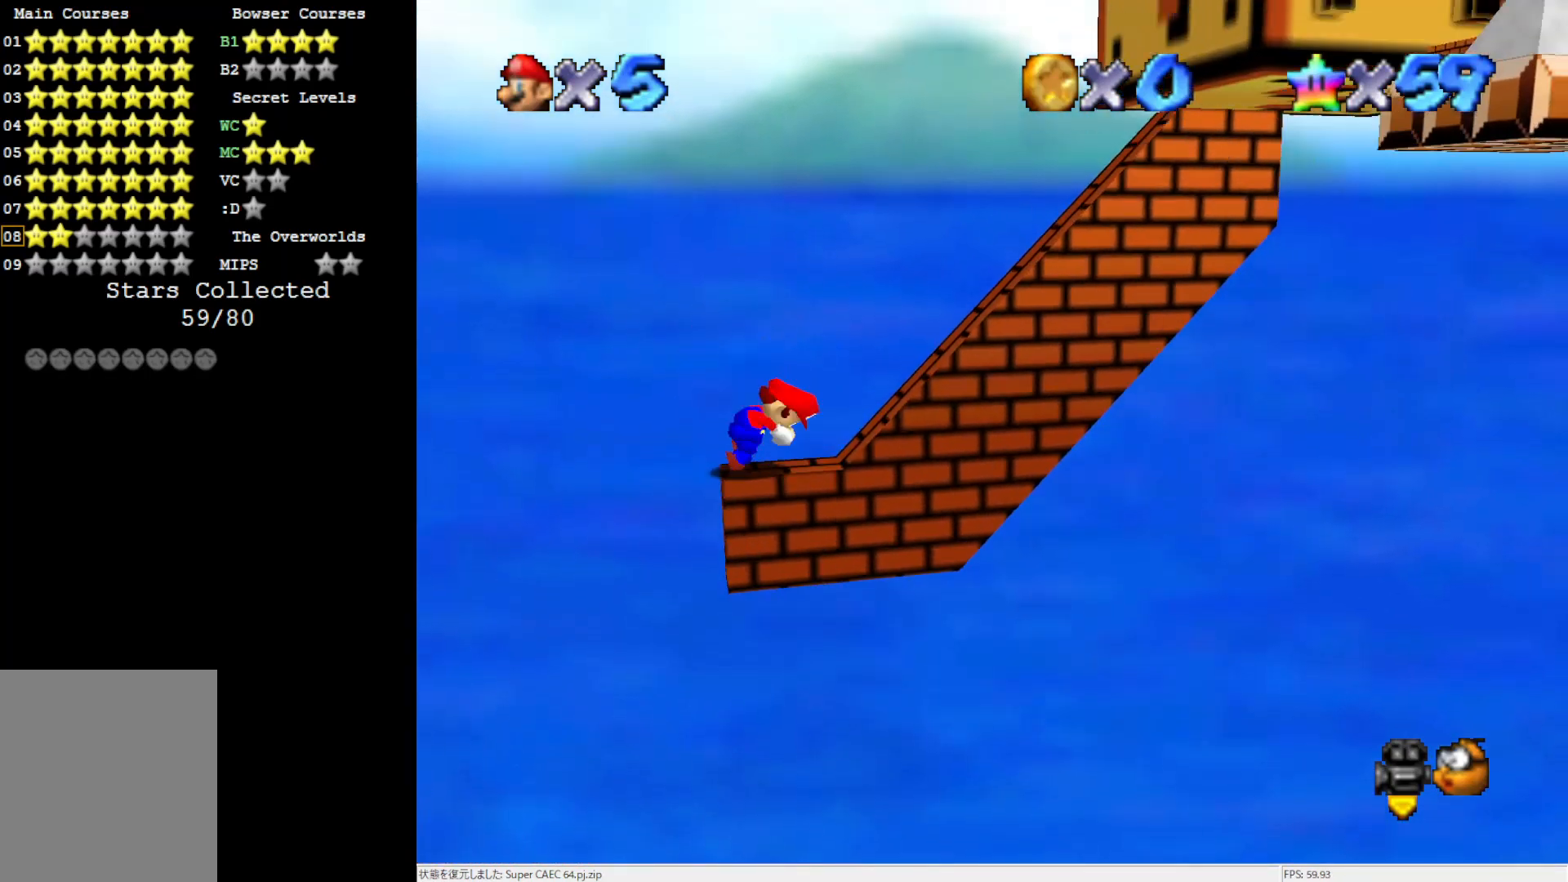
{"buttons": [], "left_stick": "center", "events": [[283, "A", "down"], [283, "B", "down"], [417, "A", "up"], [417, "B", "up"]]}
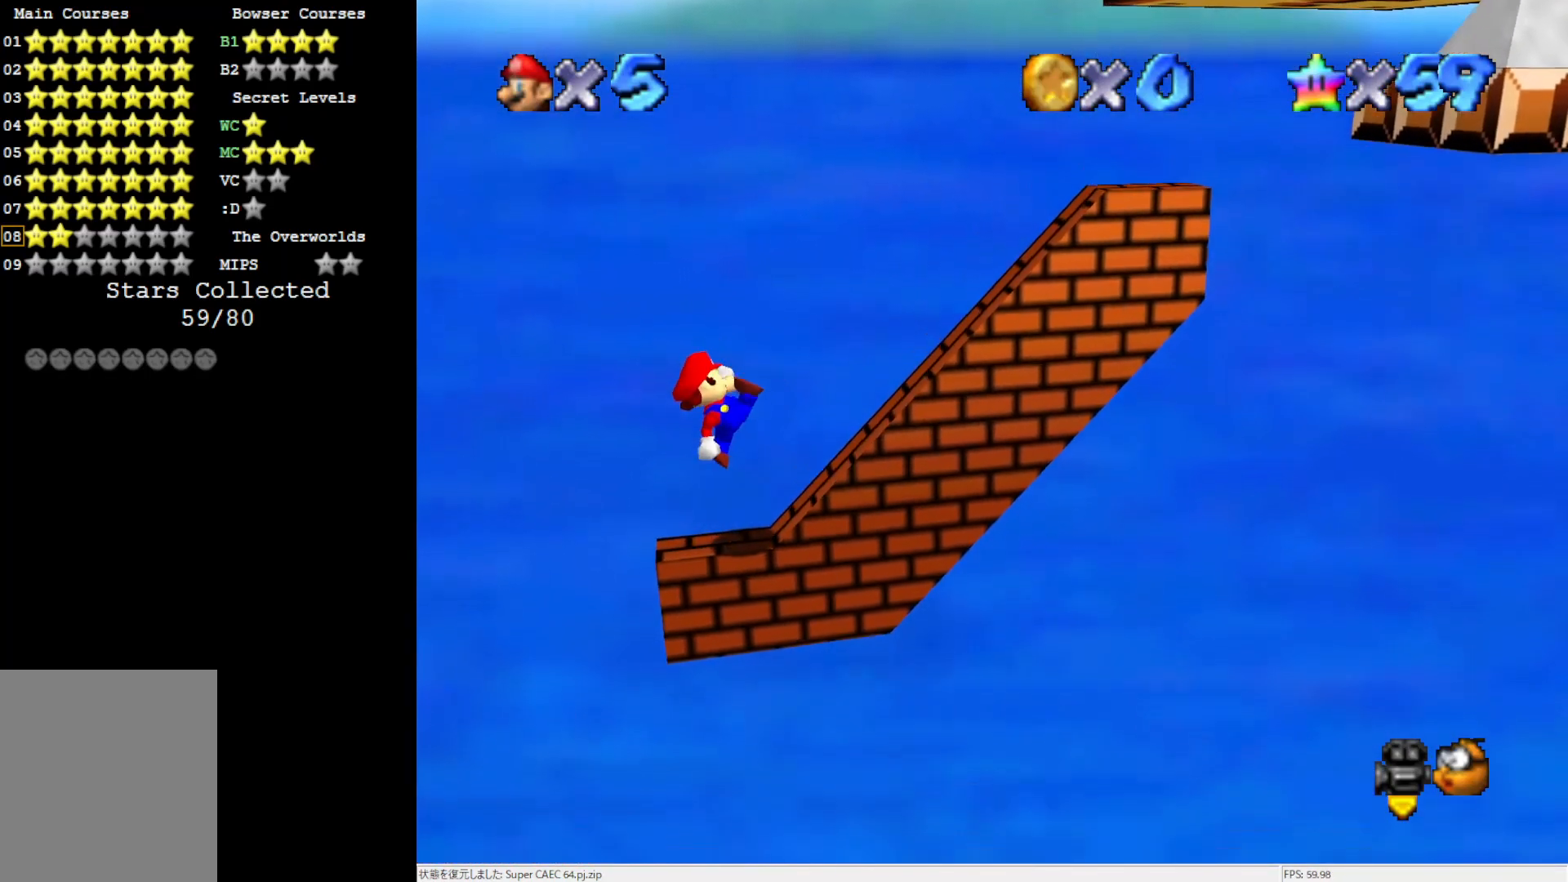
{"buttons": ["A"], "left_stick": "right", "events": [[33, "left_stick", "right"], [217, "A", "down"]]}
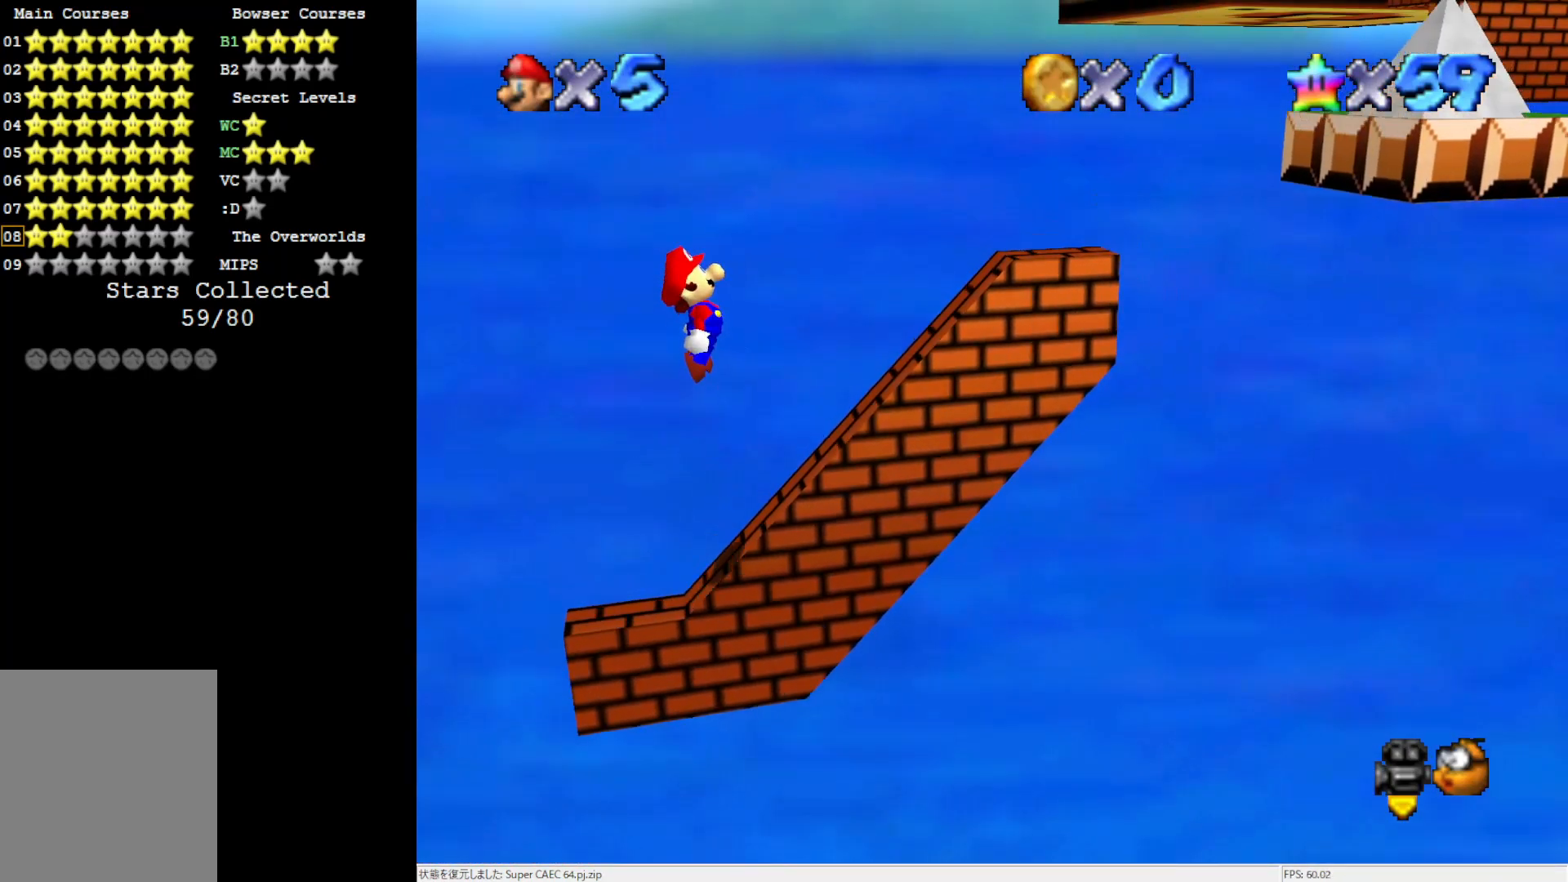
{"buttons": ["A"], "left_stick": "center", "events": [[33, "A", "up"], [450, "A", "down"], [500, "left_stick", "center"]]}
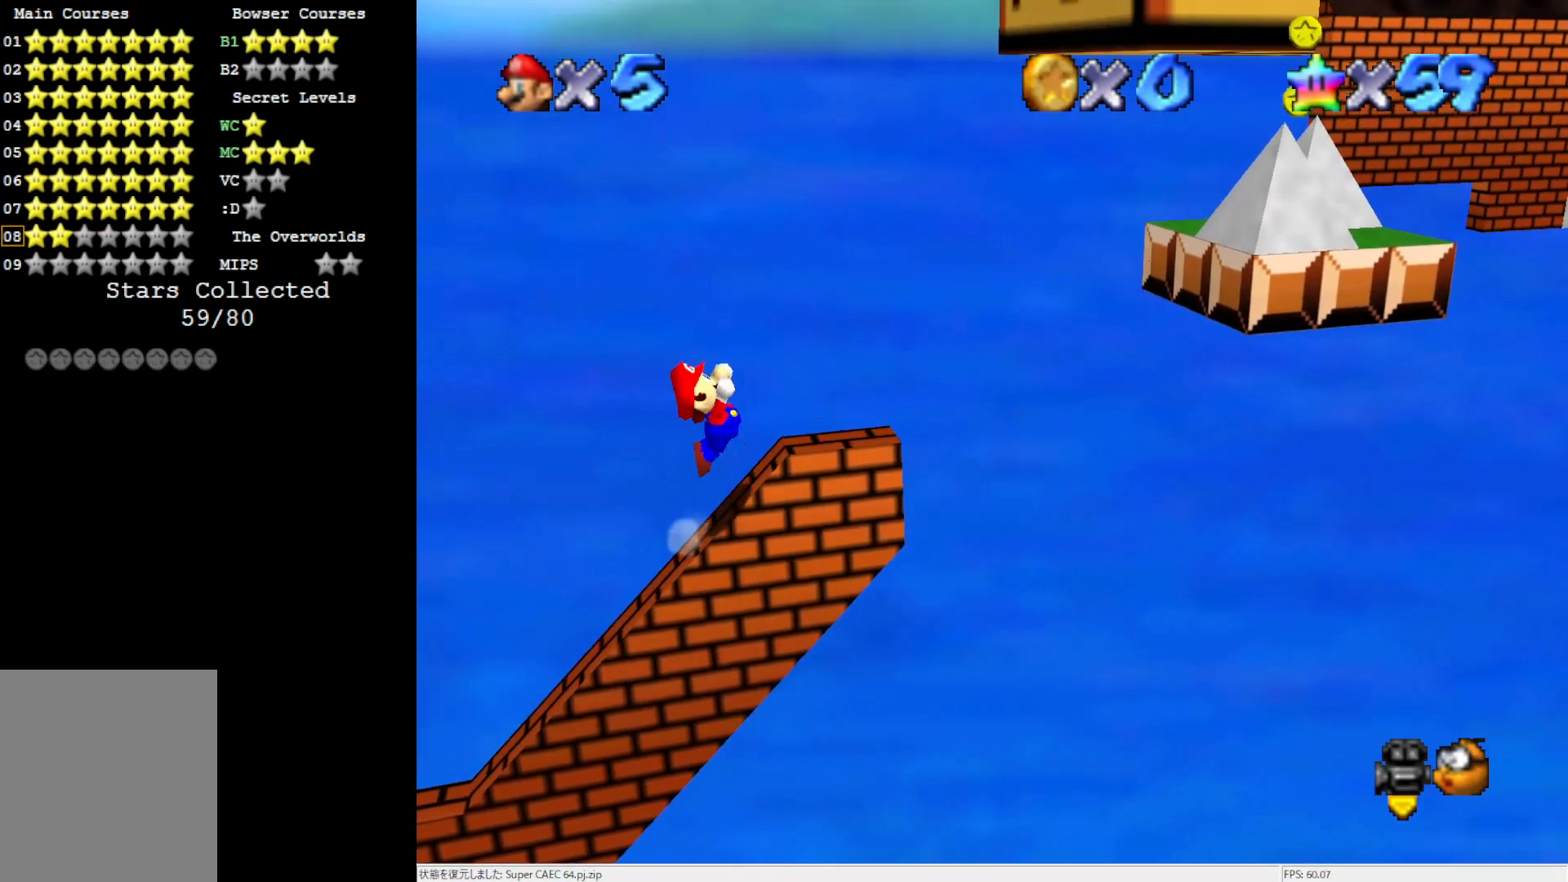
{"buttons": [], "left_stick": "center", "events": [[33, "left_stick", "left"], [283, "A", "up"], [417, "left_stick", "center"]]}
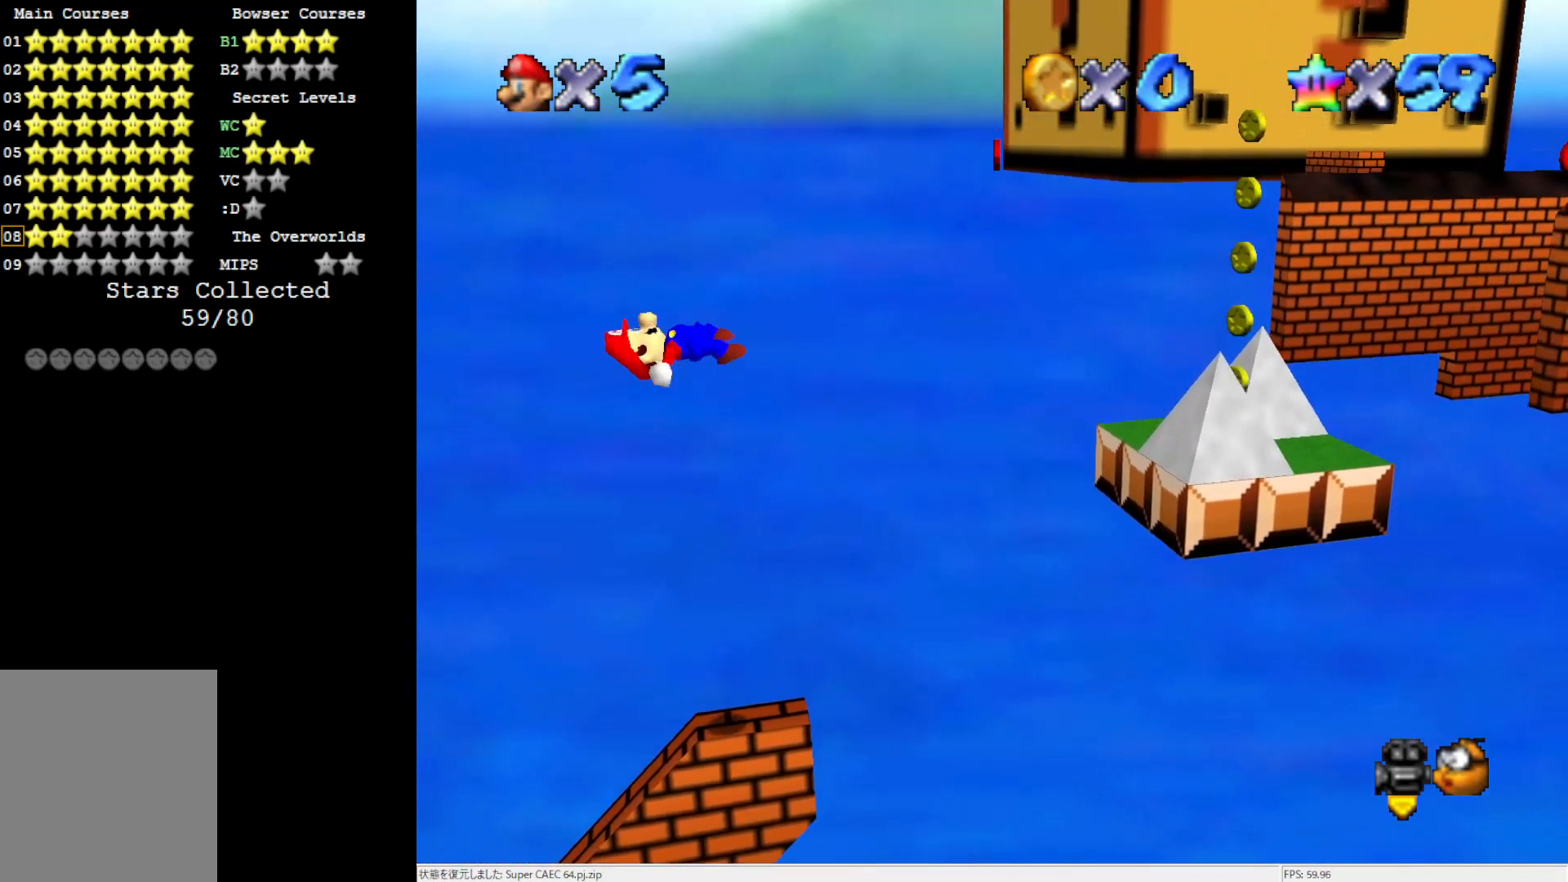
{"buttons": [], "left_stick": "center", "events": [[200, "left_stick", "down"], [300, "left_stick", "center"]]}
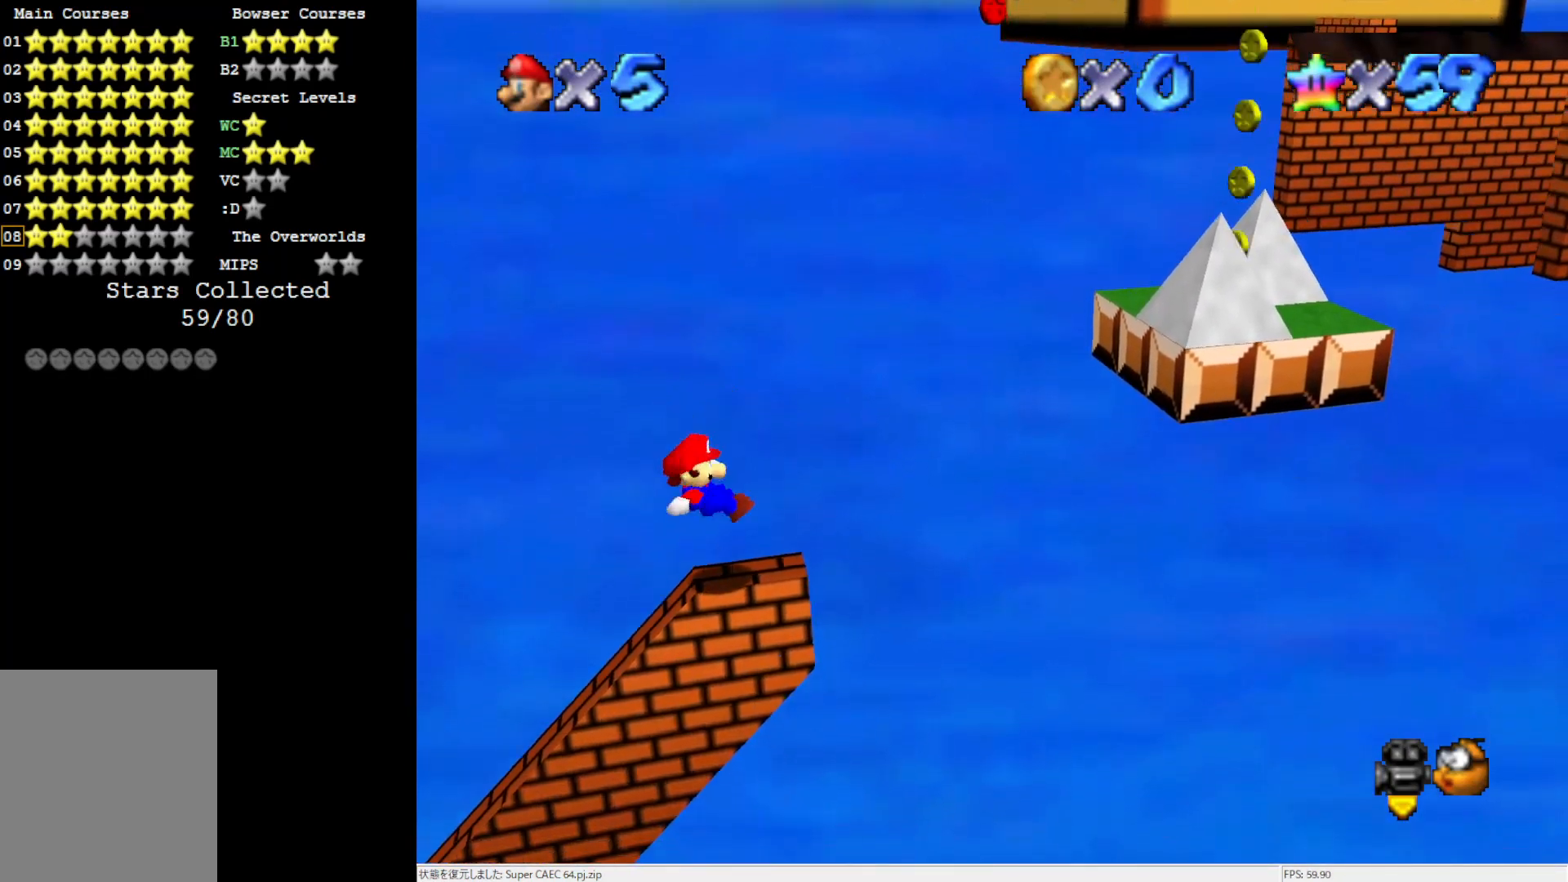
{"buttons": [], "left_stick": "center", "events": [[33, "C_LEFT", "down"], [83, "C_LEFT", "up"]]}
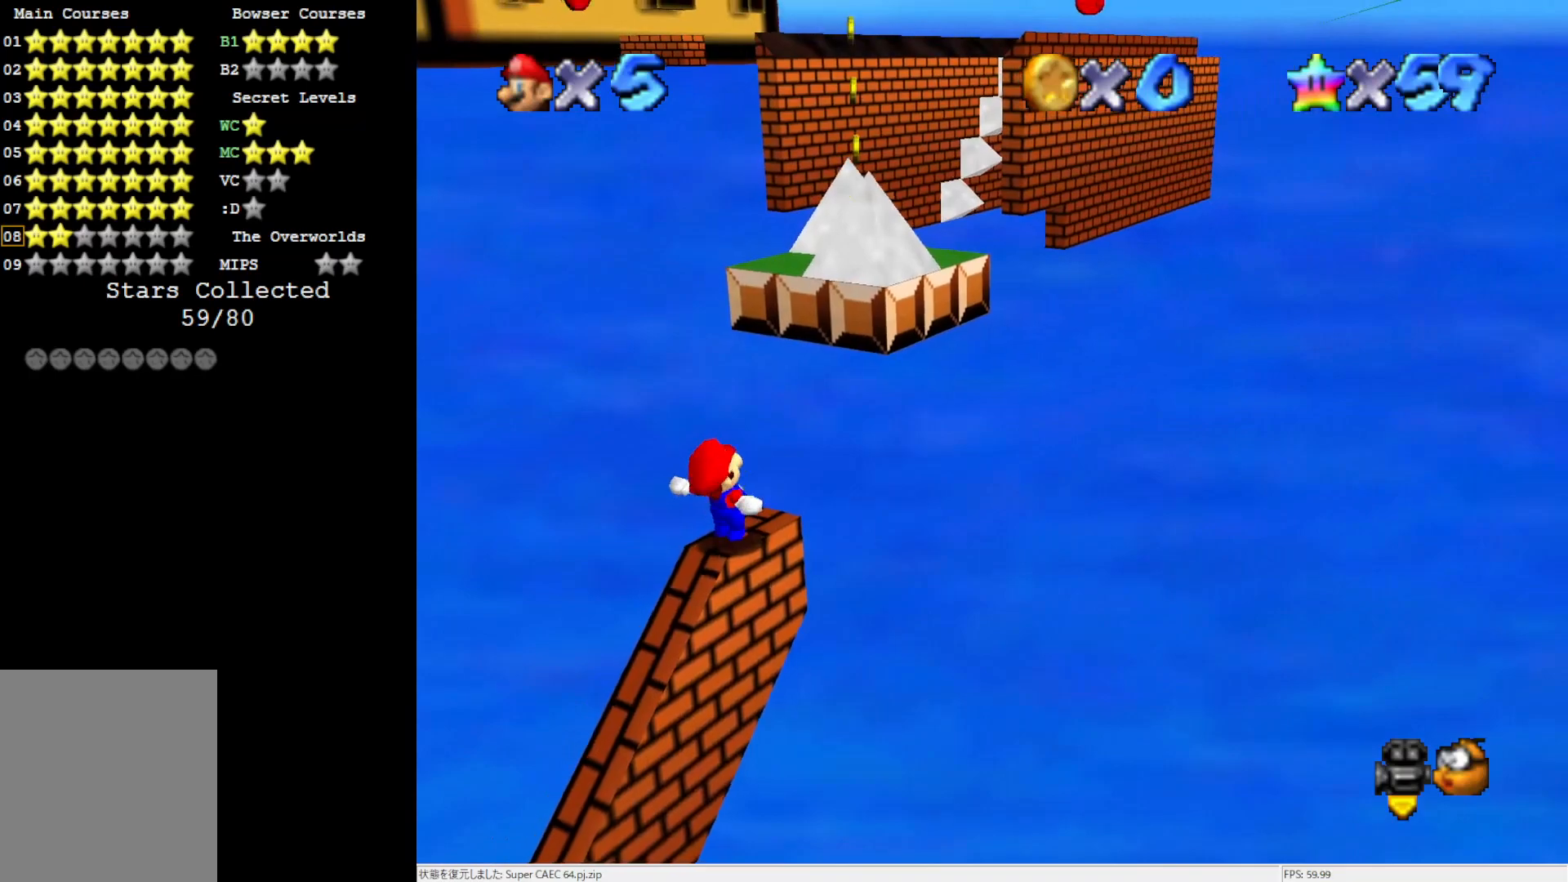
{"buttons": [], "left_stick": "center", "events": [[33, "A", "down"], [83, "A", "up"], [233, "left_stick", "down"], [383, "left_stick", "center"]]}
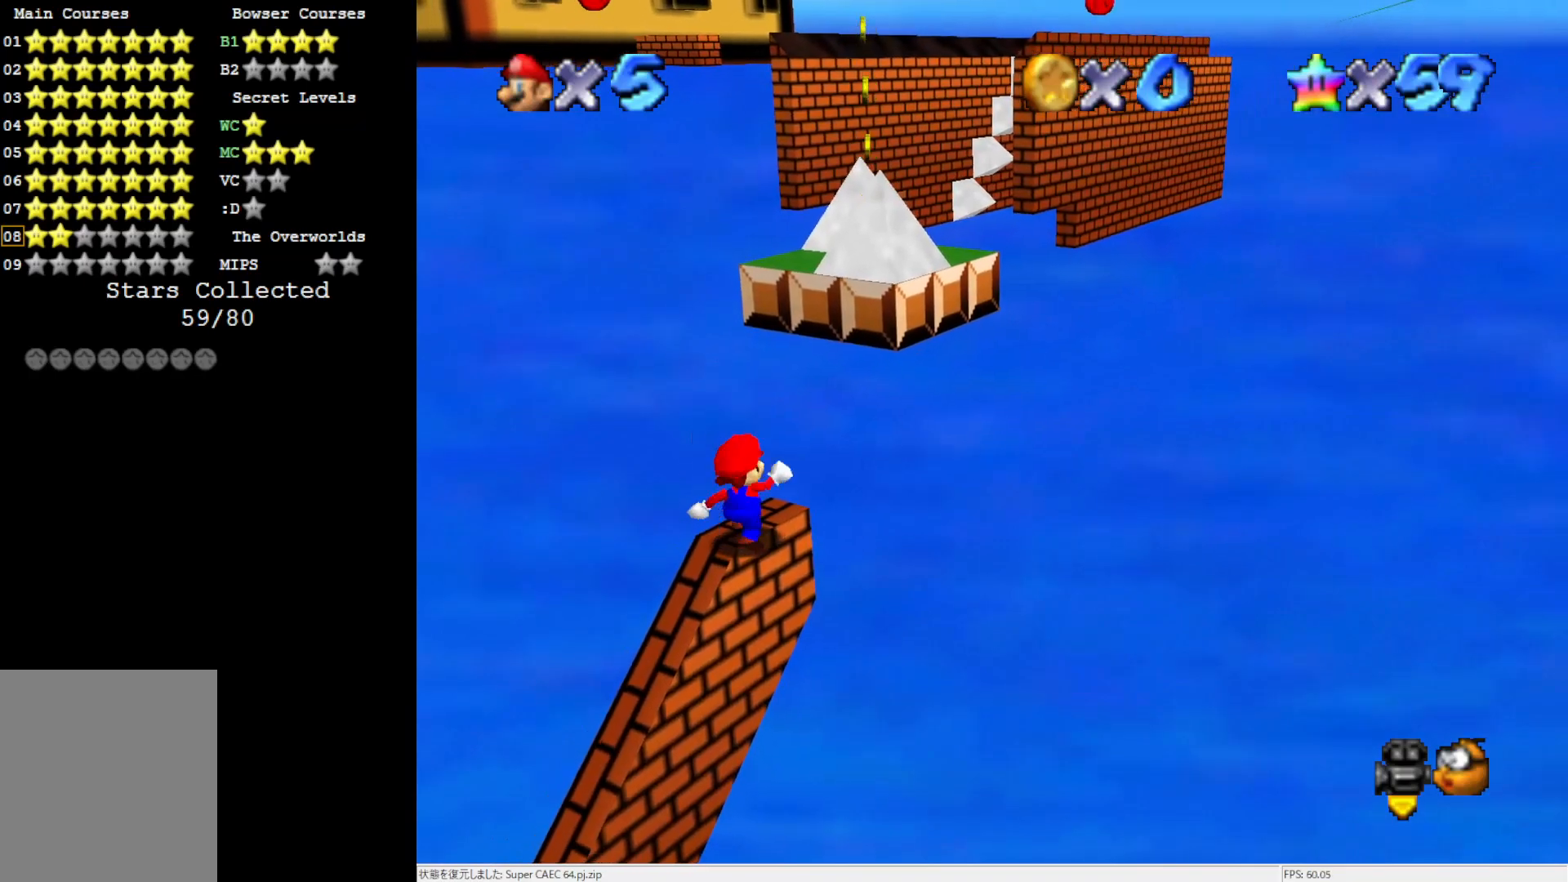
{"buttons": [], "left_stick": "center", "events": []}
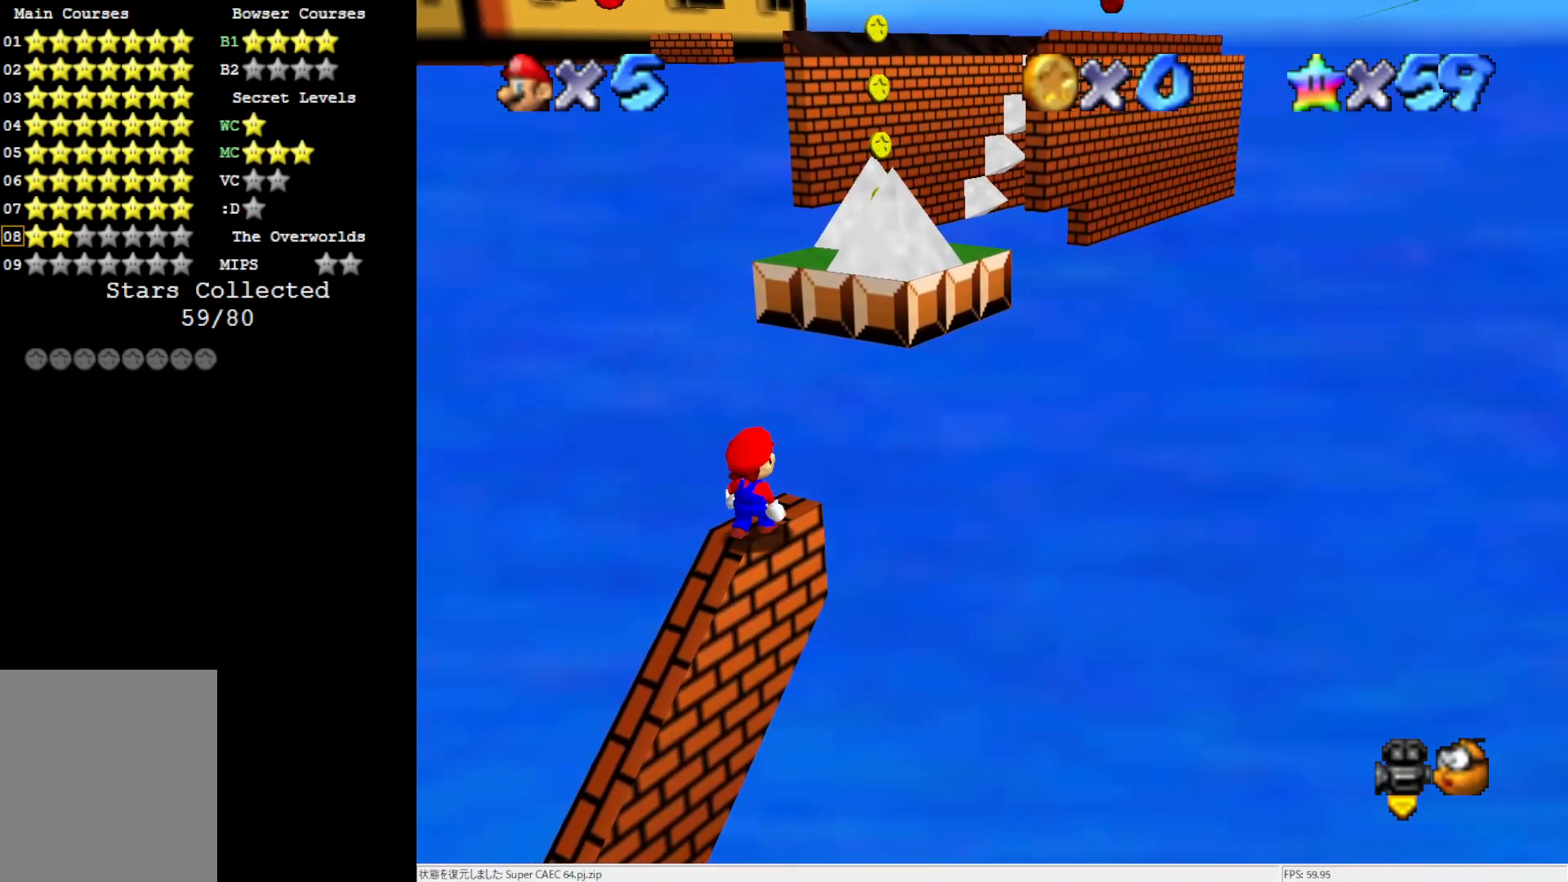
{"buttons": ["A", "Z"], "left_stick": "up", "events": [[33, "left_stick", "up-right"], [350, "left_stick", "up"], [467, "Z", "down"], [500, "A", "down"]]}
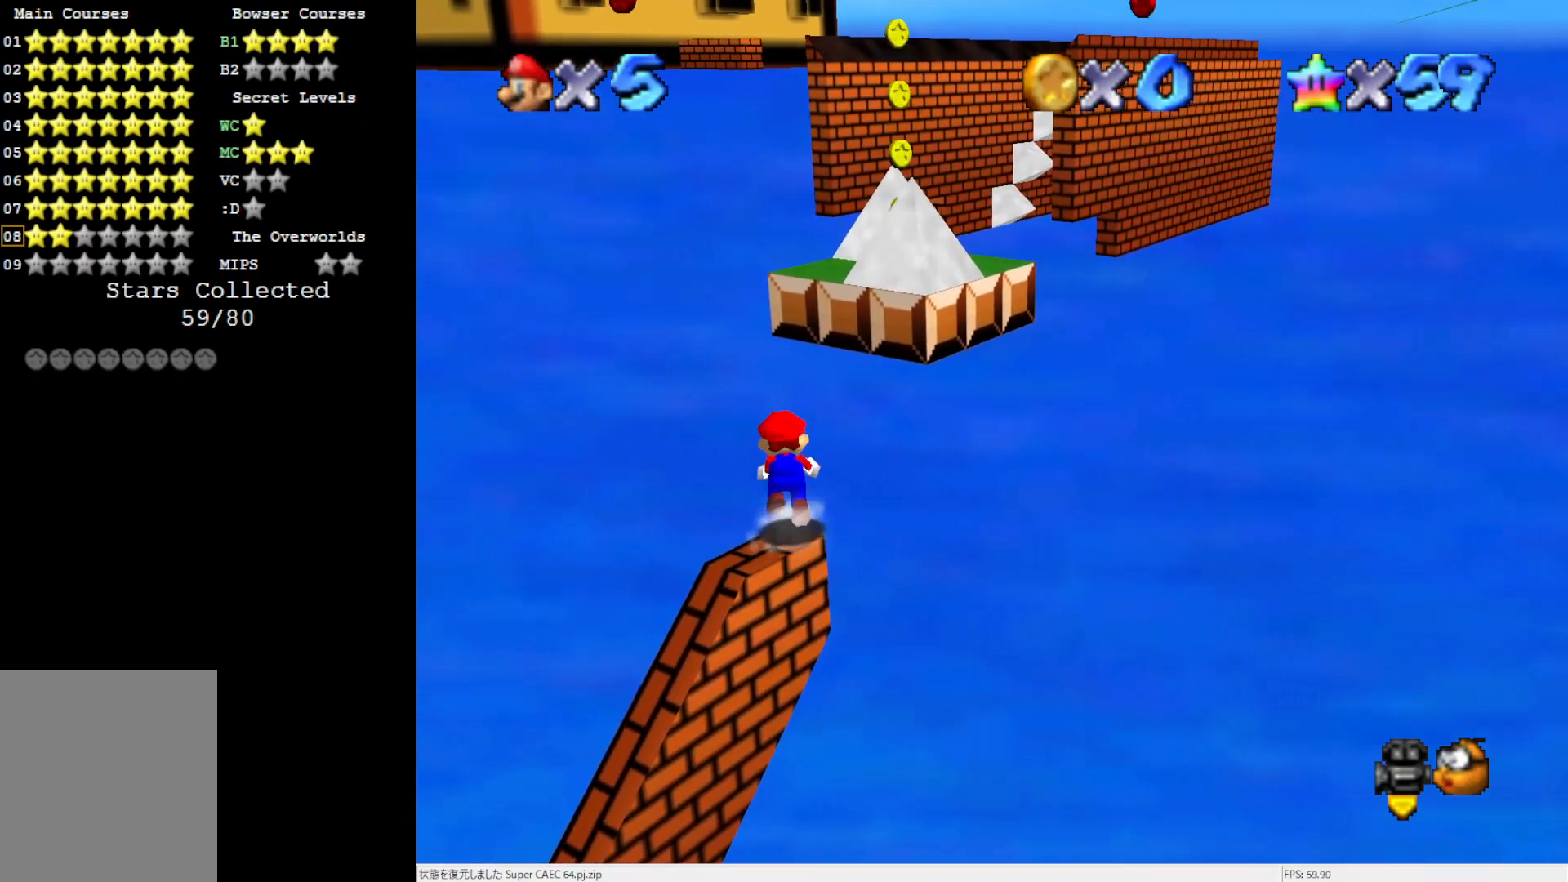
{"buttons": ["A"], "left_stick": "up", "events": [[150, "Z", "up"]]}
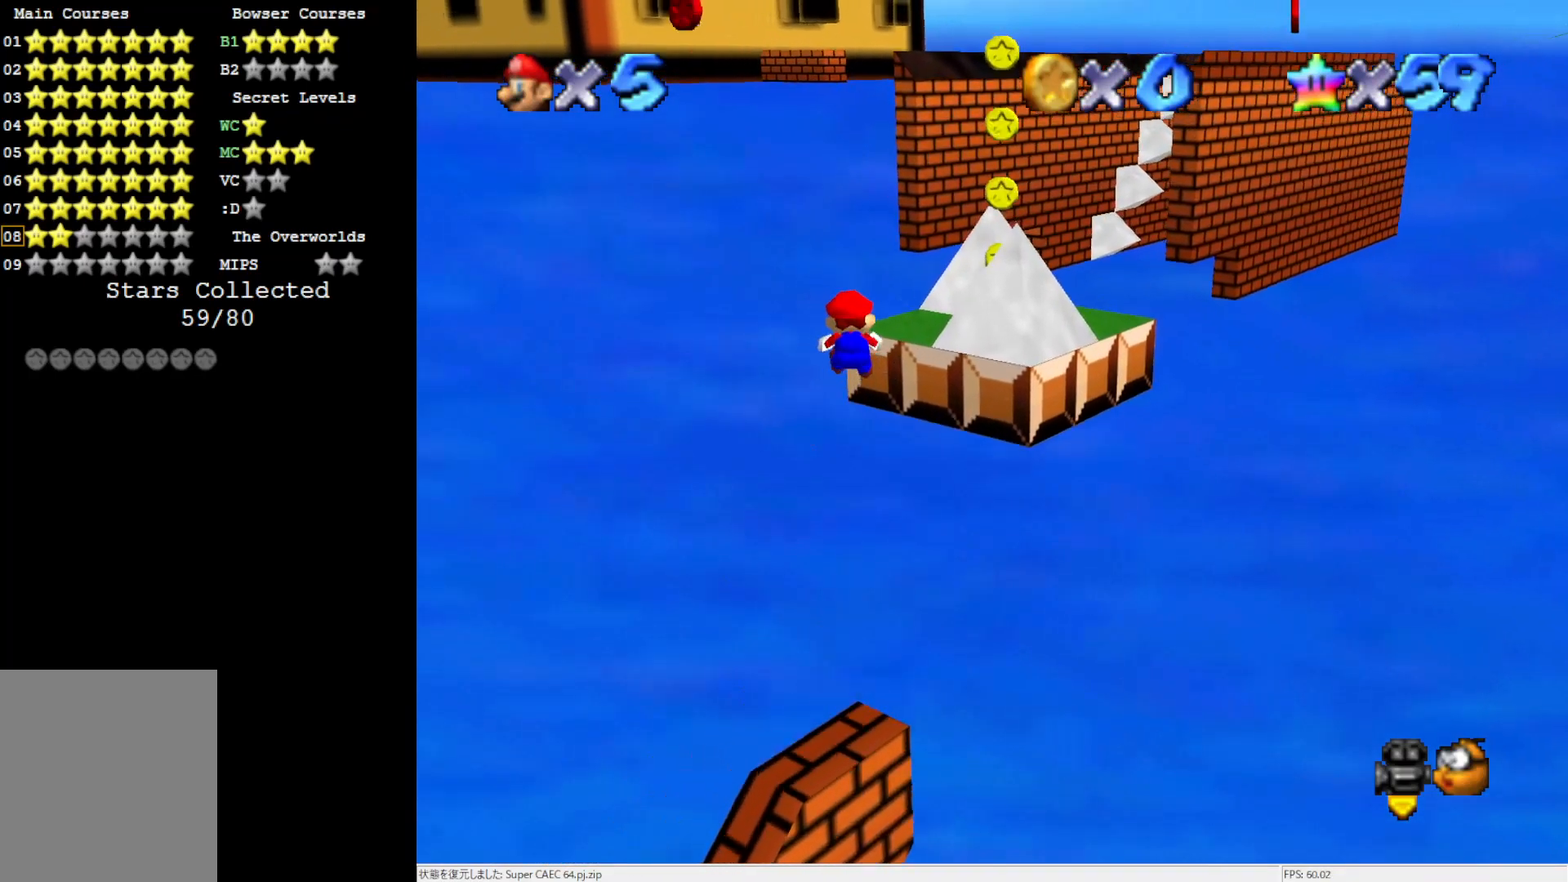
{"buttons": [], "left_stick": "up-right", "events": [[83, "left_stick", "up-right"], [117, "A", "up"]]}
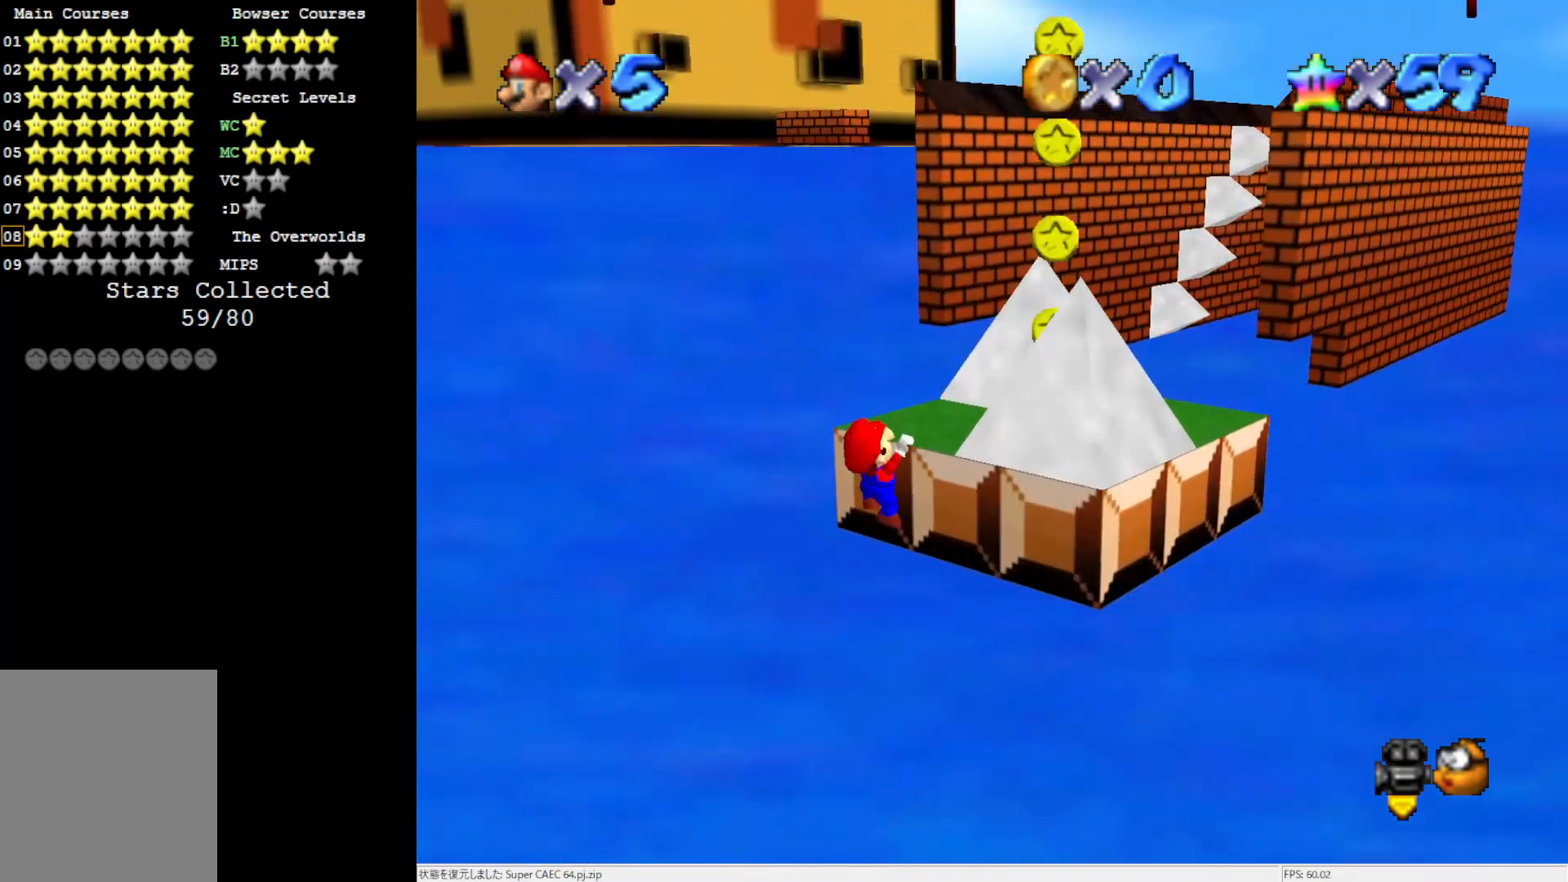
{"buttons": [], "left_stick": "up-right", "events": [[83, "A", "down"], [183, "A", "up"], [183, "left_stick", "center"], [317, "C_LEFT", "down"], [467, "C_LEFT", "up"], [500, "left_stick", "up-right"]]}
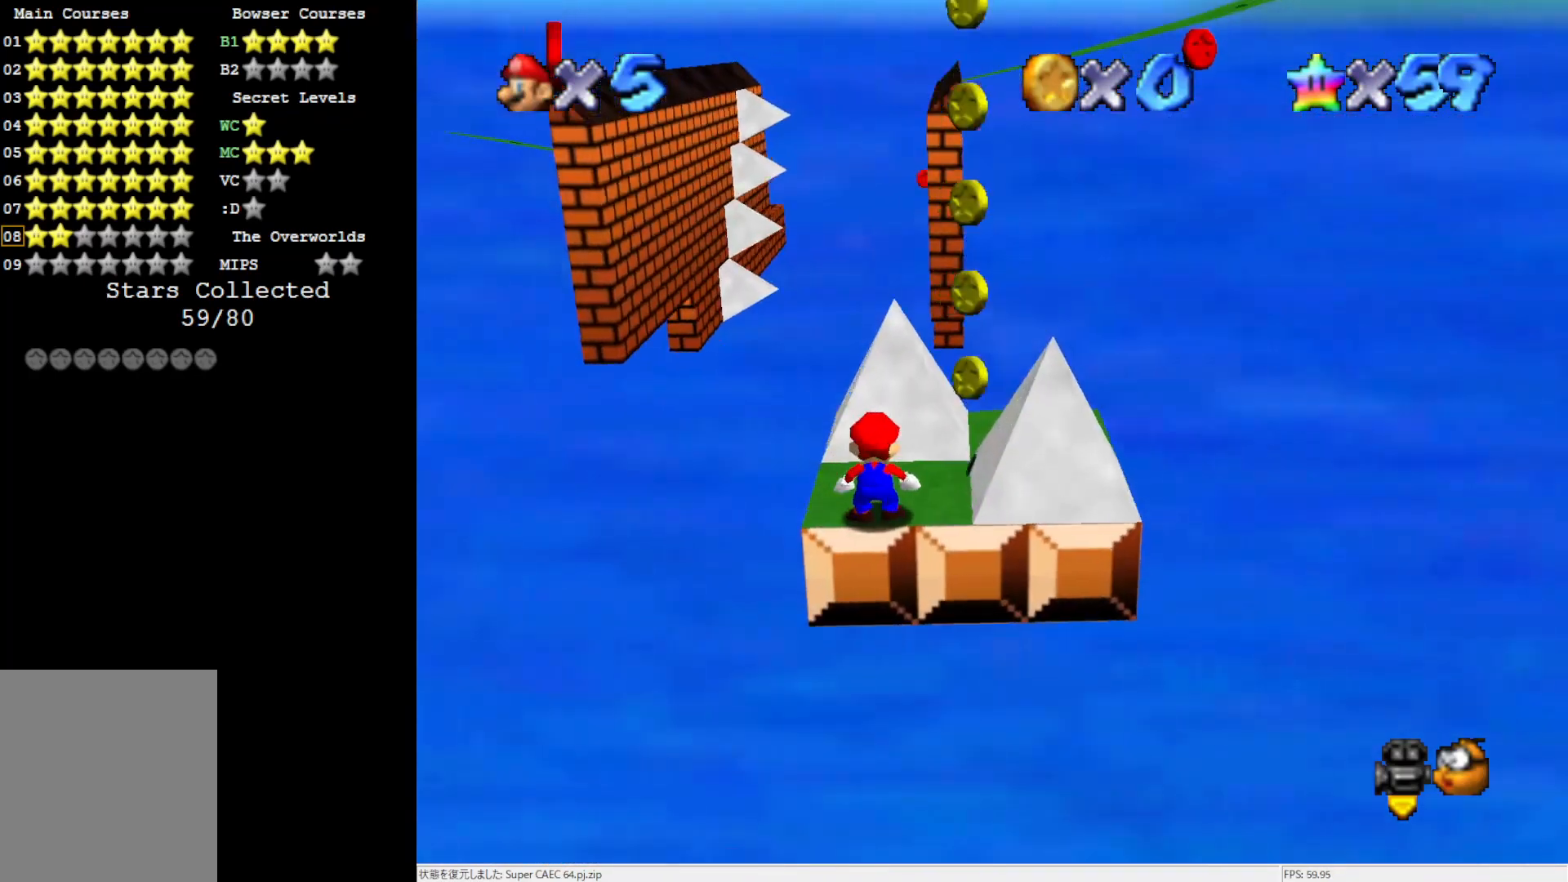
{"buttons": ["A"], "left_stick": "up-right", "events": [[150, "left_stick", "up"], [317, "A", "down"], [467, "left_stick", "up-right"]]}